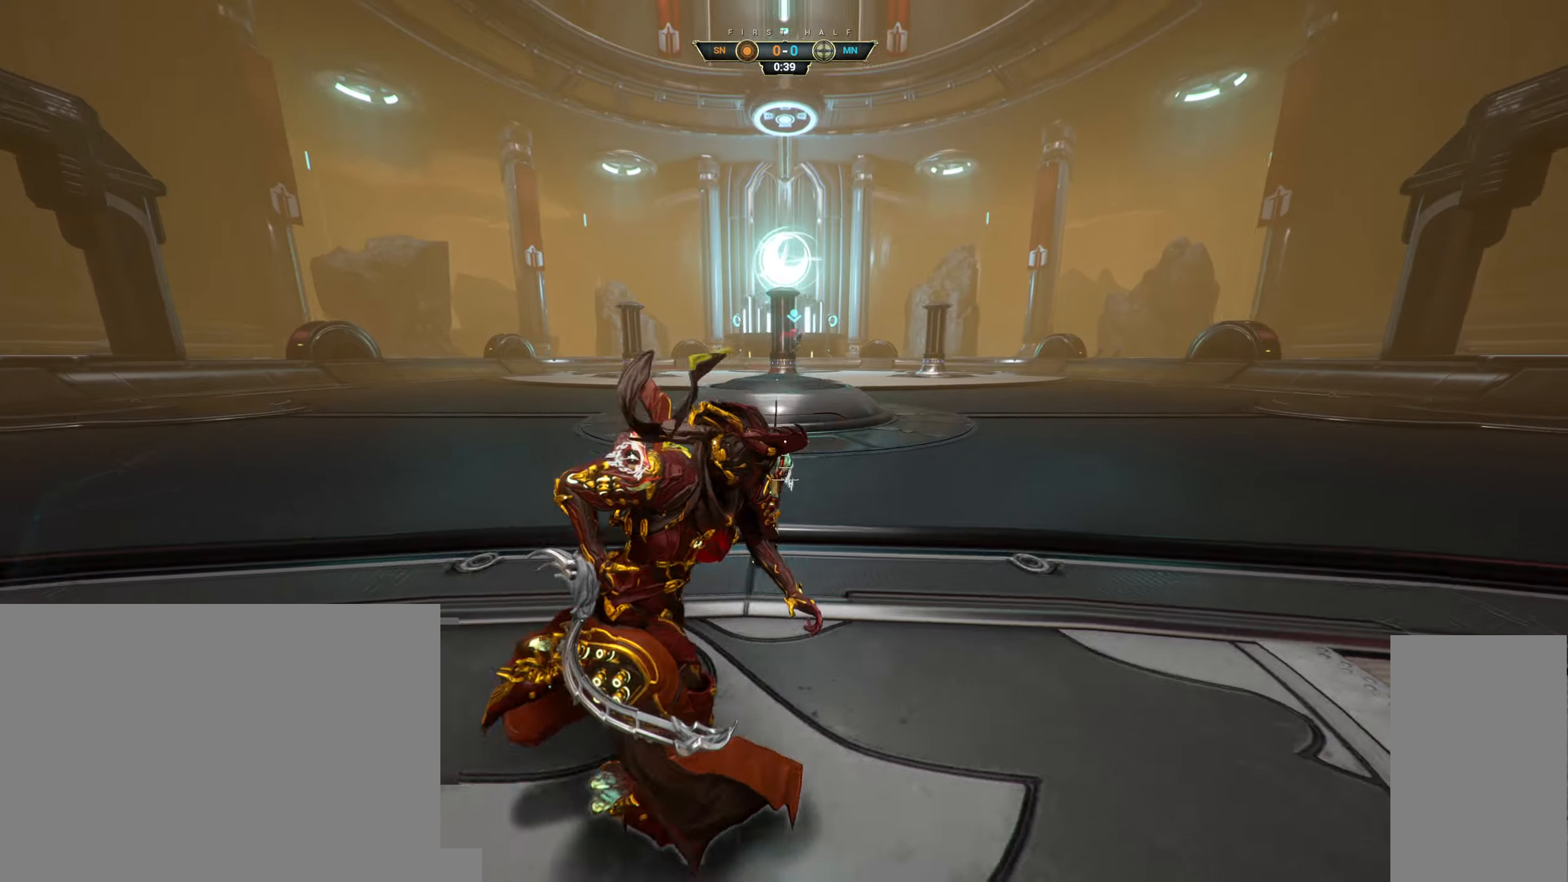
Gameplay with keyboard and mouse; each line is a JSON object with the keys and mouse buttons held at the frame after it. "events" lists presses ("down") and releases ("up") of "a", "ctrl", "d", "e", "q", "s", "shift", "space", "w", "mouse_left", "mouse_wheel", "mouse_right", "mouse_mb4" and "mouse_mb5" between this image and that frame as [ms after this image, input, new state], when the widget could be followed in between. "mouse_left", "mouse_wheel", "mouse_right", "mouse_mb4", "mouse_mb5" = the "left", "wheel", "right", "mb4", "mb5" buttons of the "mouse" list. No other keys are recorded. "wheel" means that the mouse wheel is clicked or scrolled. Not read: mouse_move.
{"keys": ["a"], "mouse": [], "events": [[116, "w", "down"], [250, "d", "up"], [266, "w", "up"], [300, "a", "down"], [366, "space", "down"], [466, "space", "up"]]}
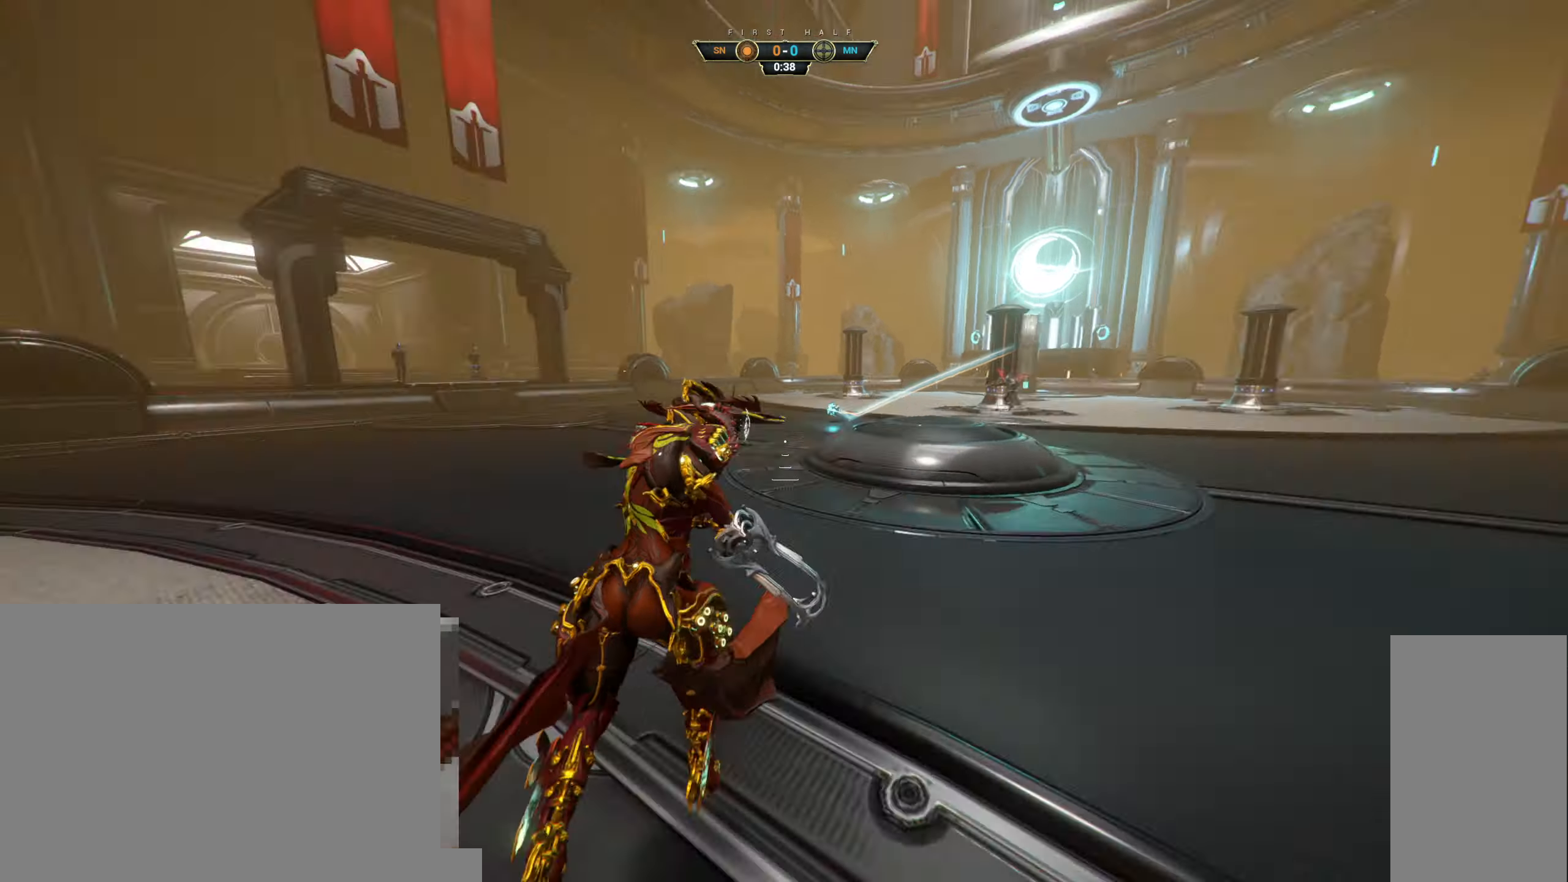
{"keys": ["a", "w"], "mouse": [], "events": [[50, "ctrl", "down"], [133, "space", "down"], [200, "ctrl", "up"], [216, "space", "up"], [333, "w", "down"], [350, "mouse_right", "down"], [500, "mouse_right", "up"]]}
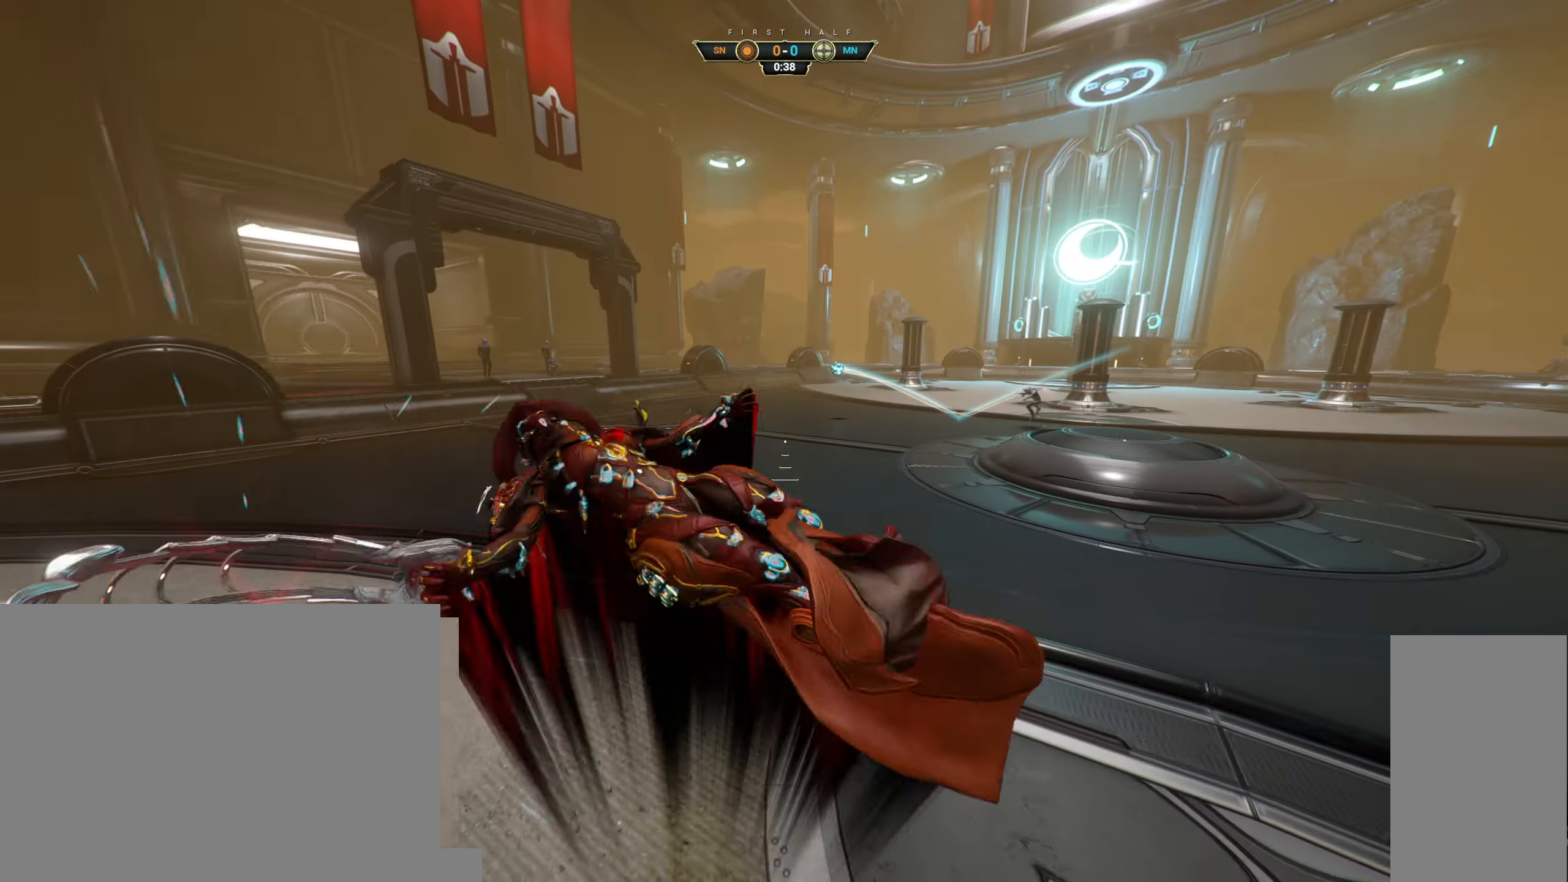
{"keys": ["a", "w"], "mouse": [], "events": []}
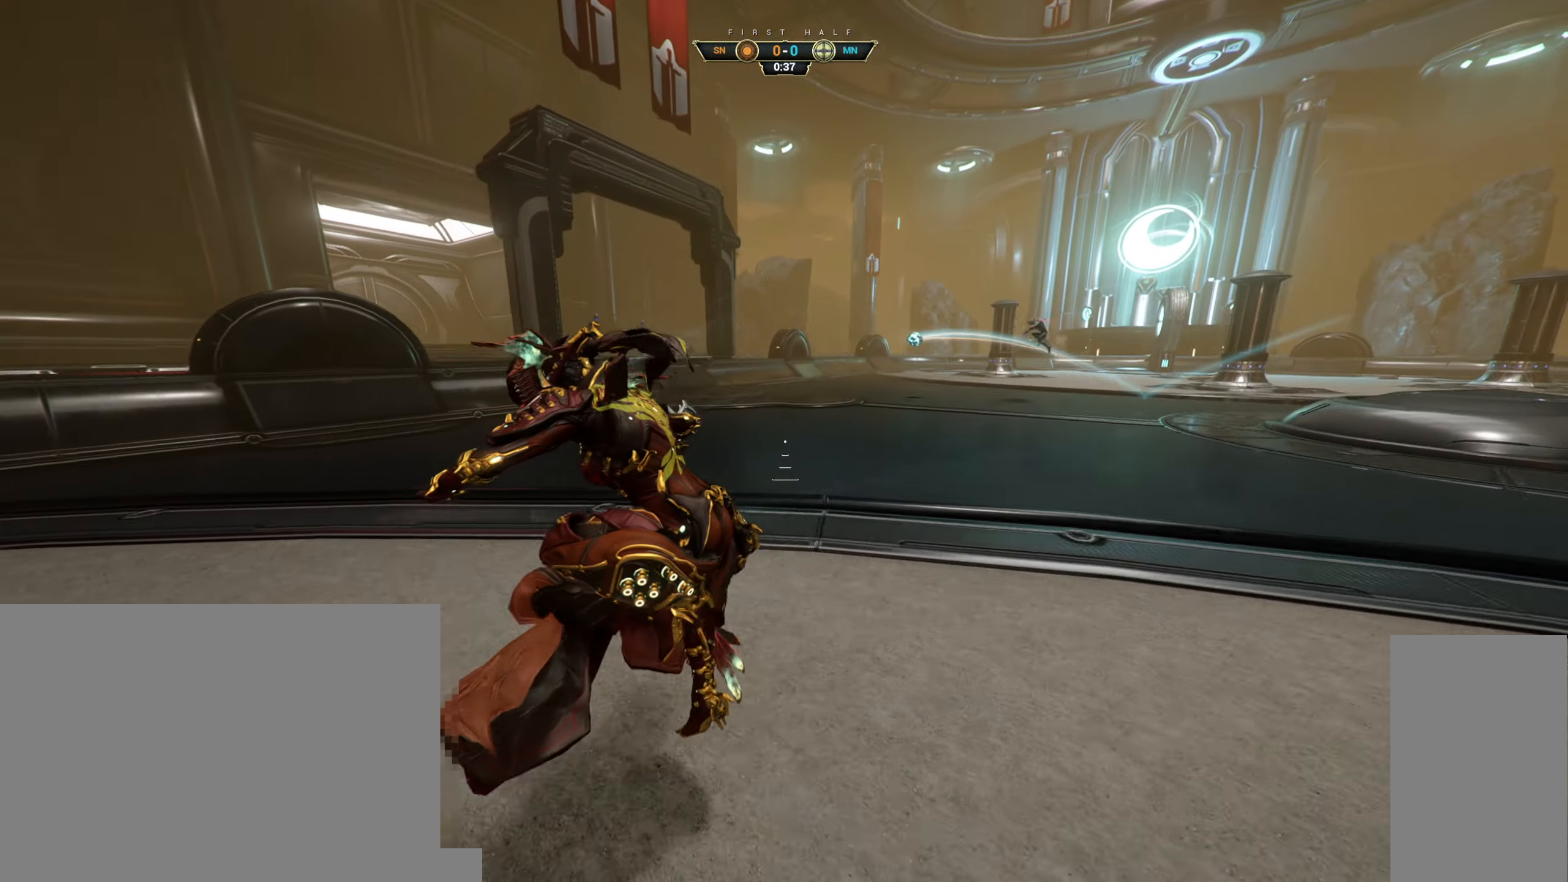
{"keys": ["a"], "mouse": [], "events": [[66, "a", "up"], [166, "space", "down"], [250, "space", "up"], [283, "a", "down"], [416, "w", "up"]]}
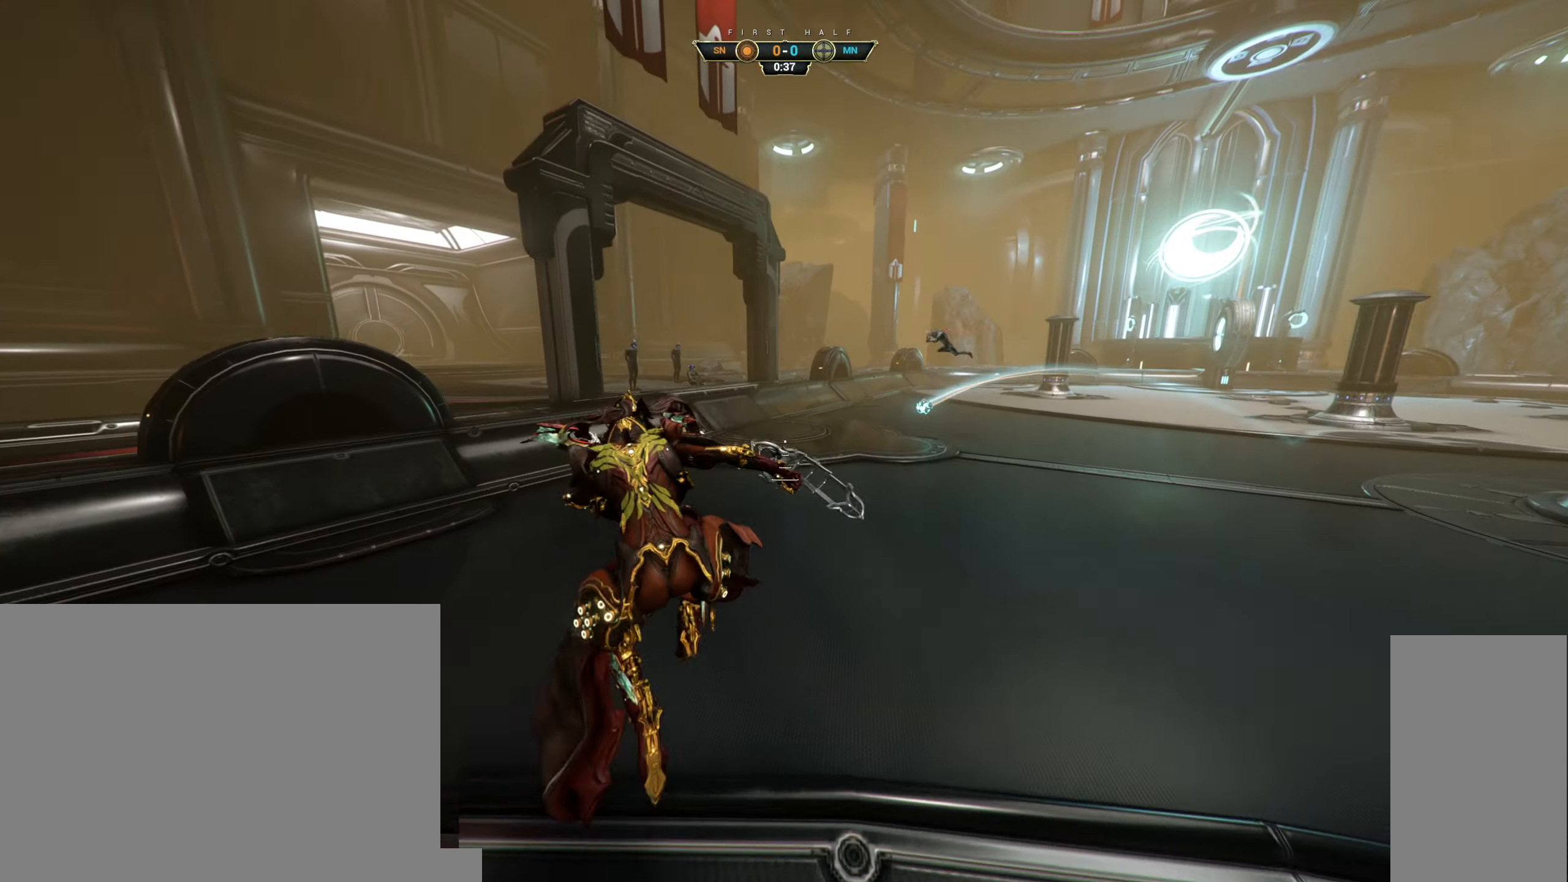
{"keys": ["d", "w"], "mouse": [], "events": [[66, "a", "up"], [83, "s", "down"], [150, "e", "down"], [250, "e", "up"], [350, "d", "down"], [383, "s", "up"], [483, "w", "down"]]}
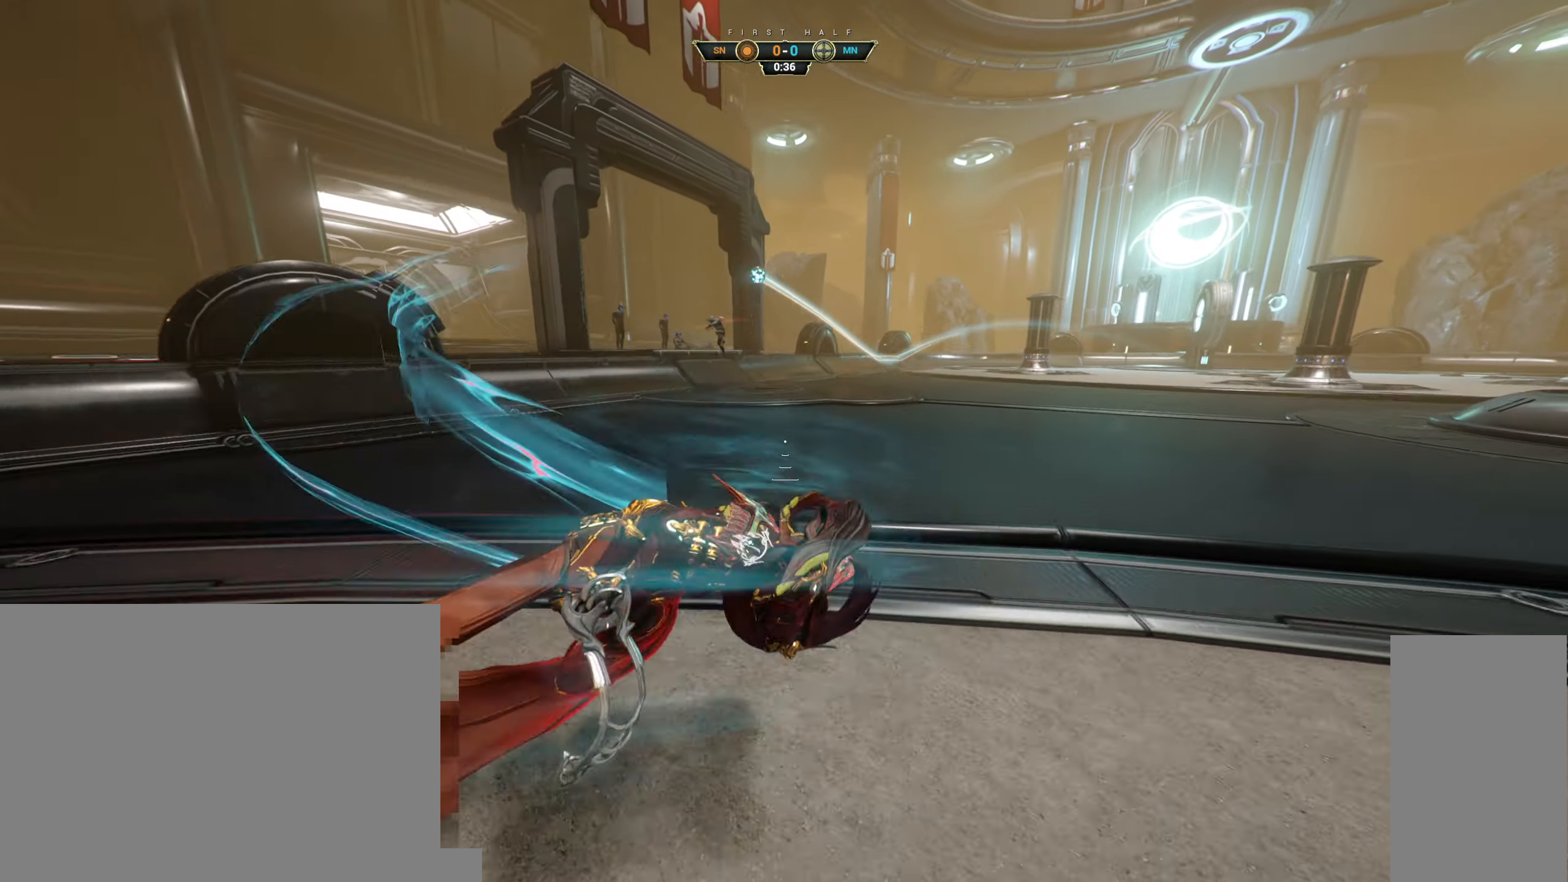
{"keys": ["a"], "mouse": [], "events": [[50, "d", "up"], [166, "a", "down"], [316, "w", "up"]]}
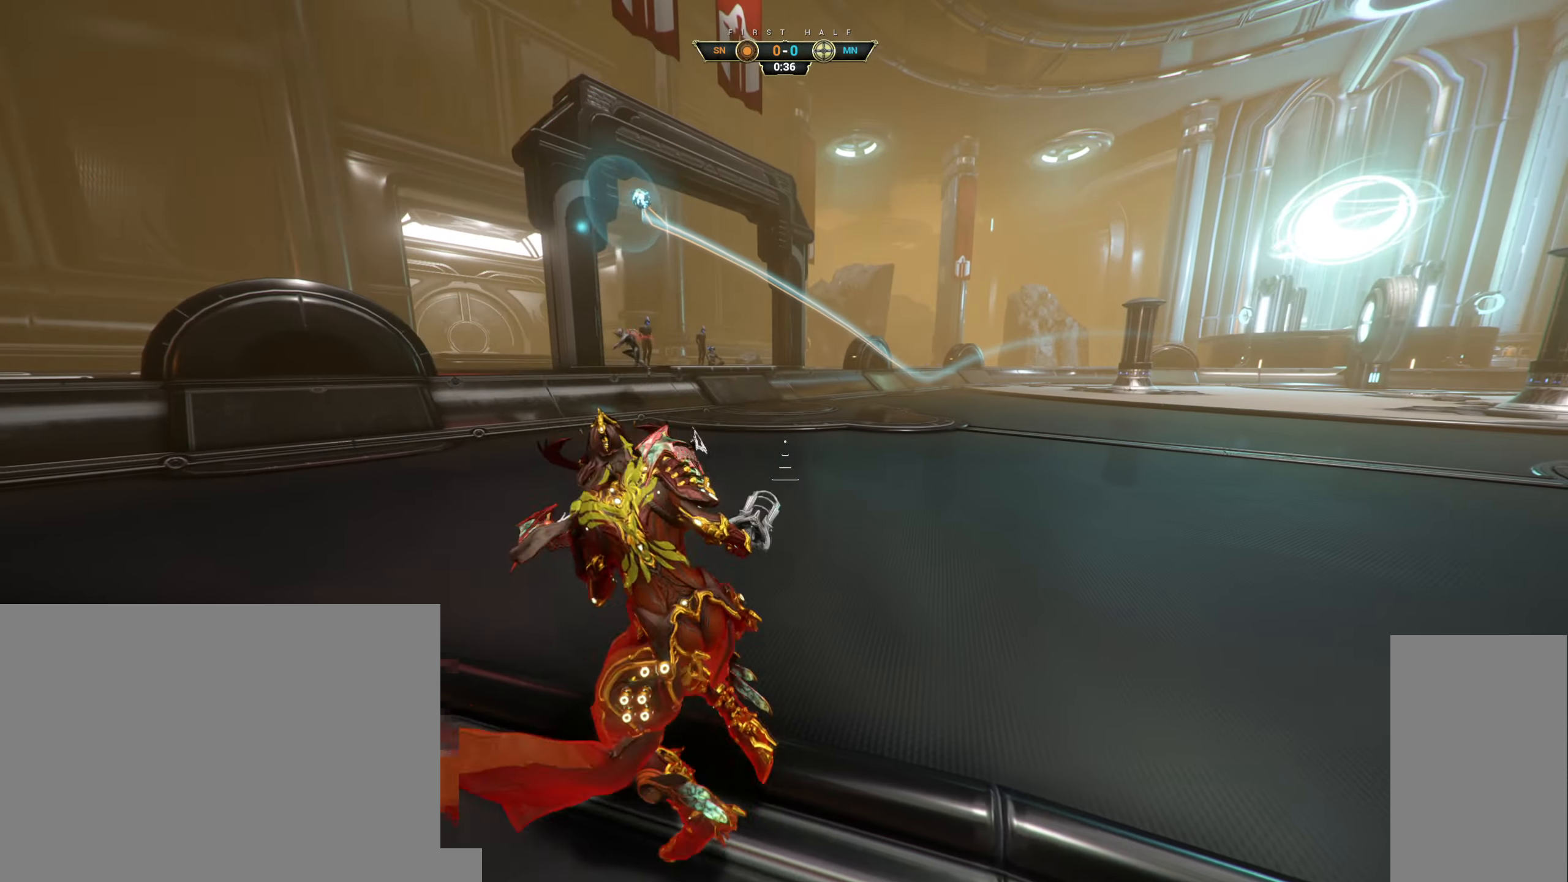
{"keys": ["a"], "mouse": [], "events": [[16, "a", "up"], [216, "space", "down"], [316, "space", "up"], [350, "a", "down"]]}
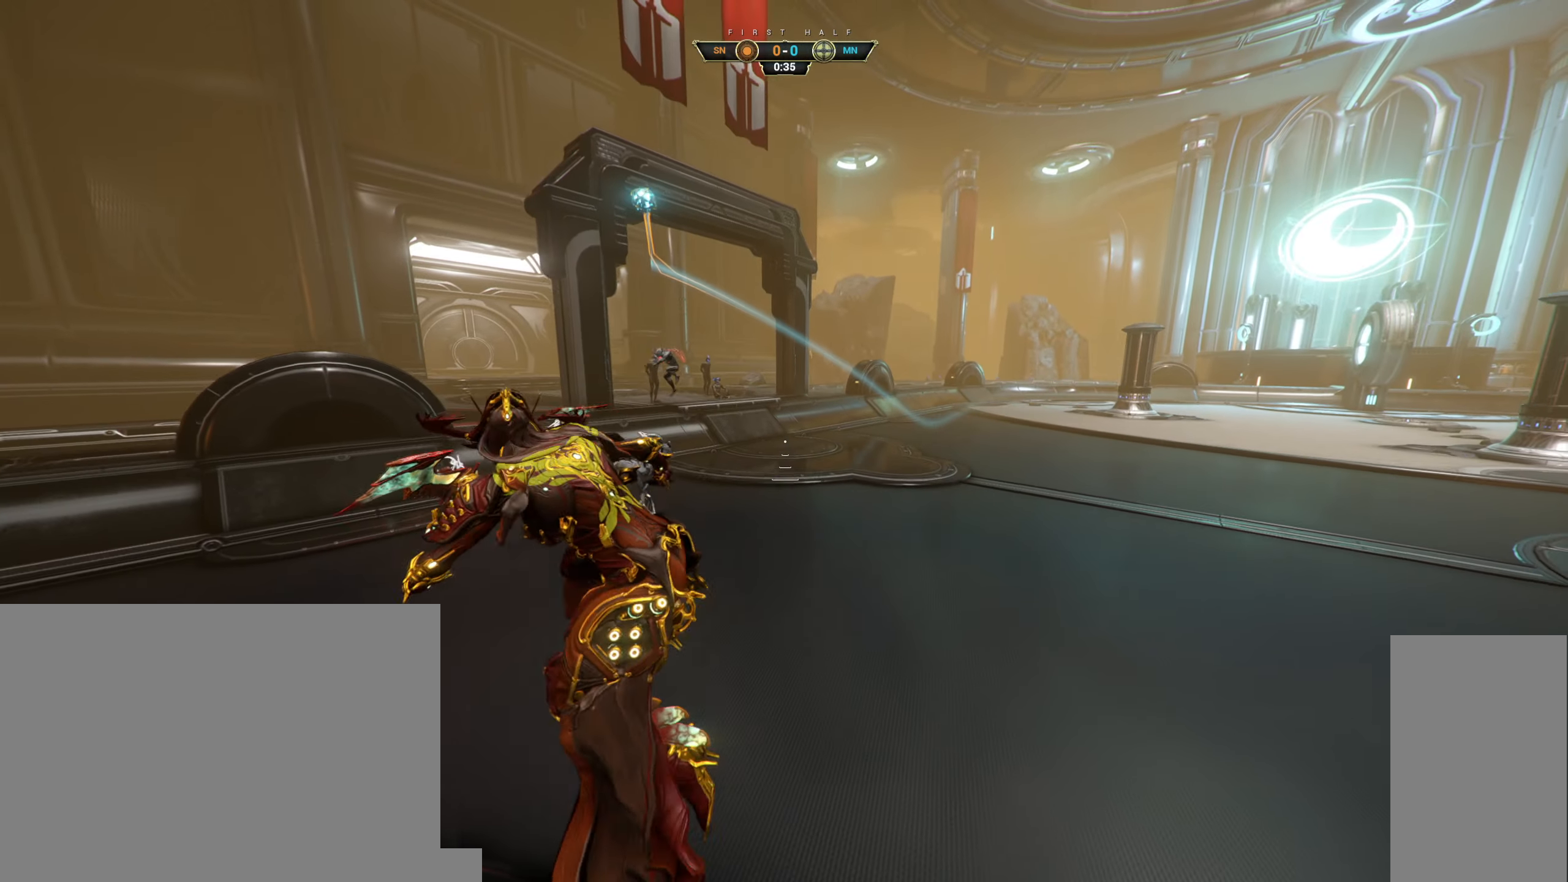
{"keys": ["w"], "mouse": [], "events": [[33, "w", "down"], [200, "a", "up"], [300, "space", "down"], [400, "space", "up"]]}
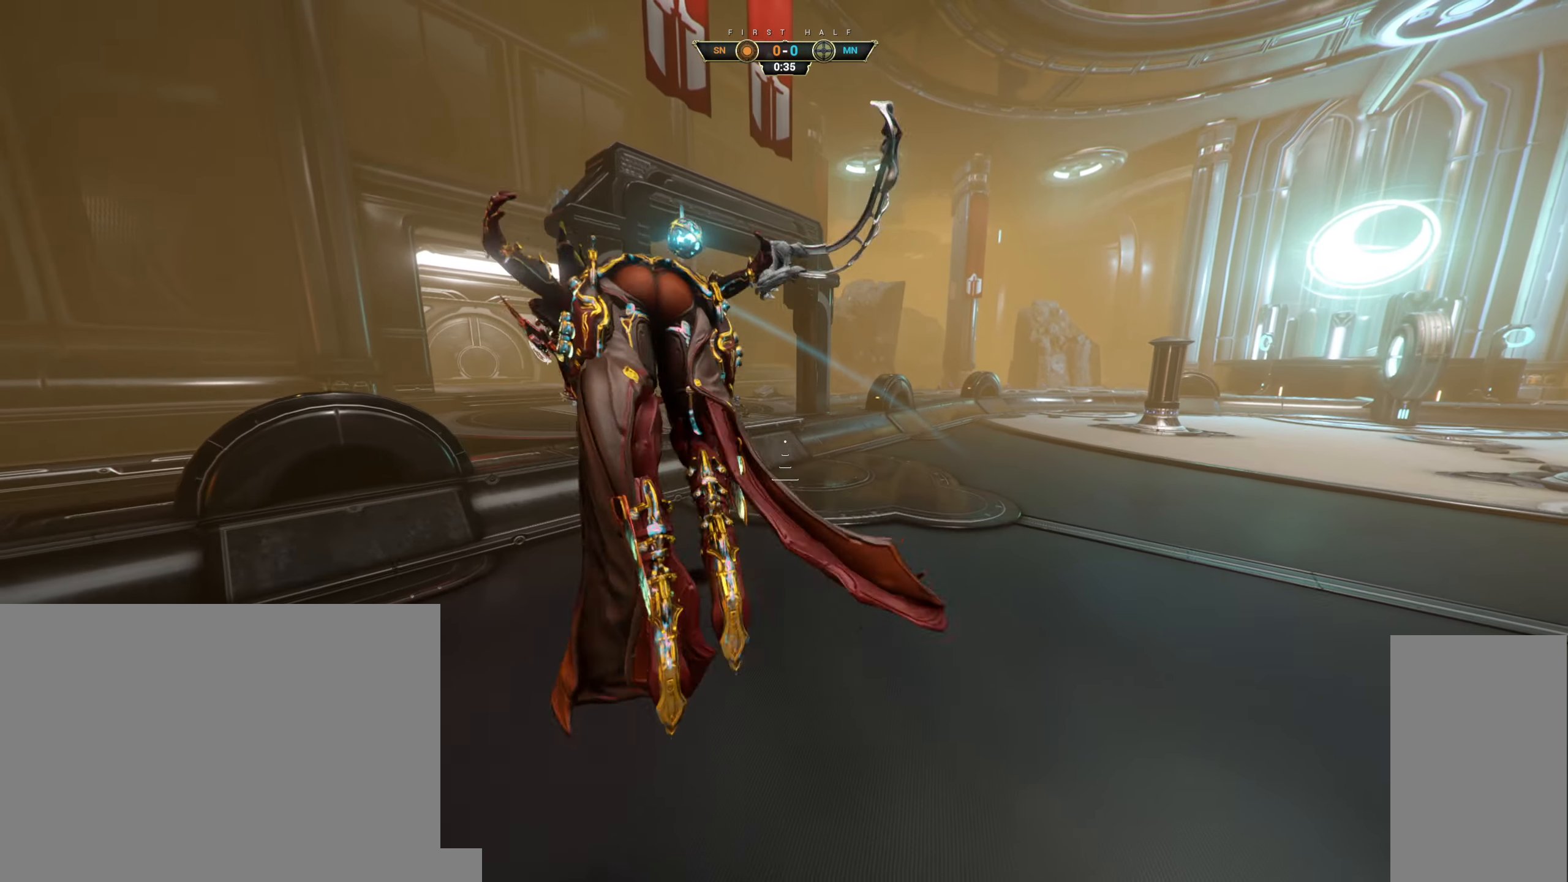
{"keys": [], "mouse": [], "events": [[266, "w", "up"]]}
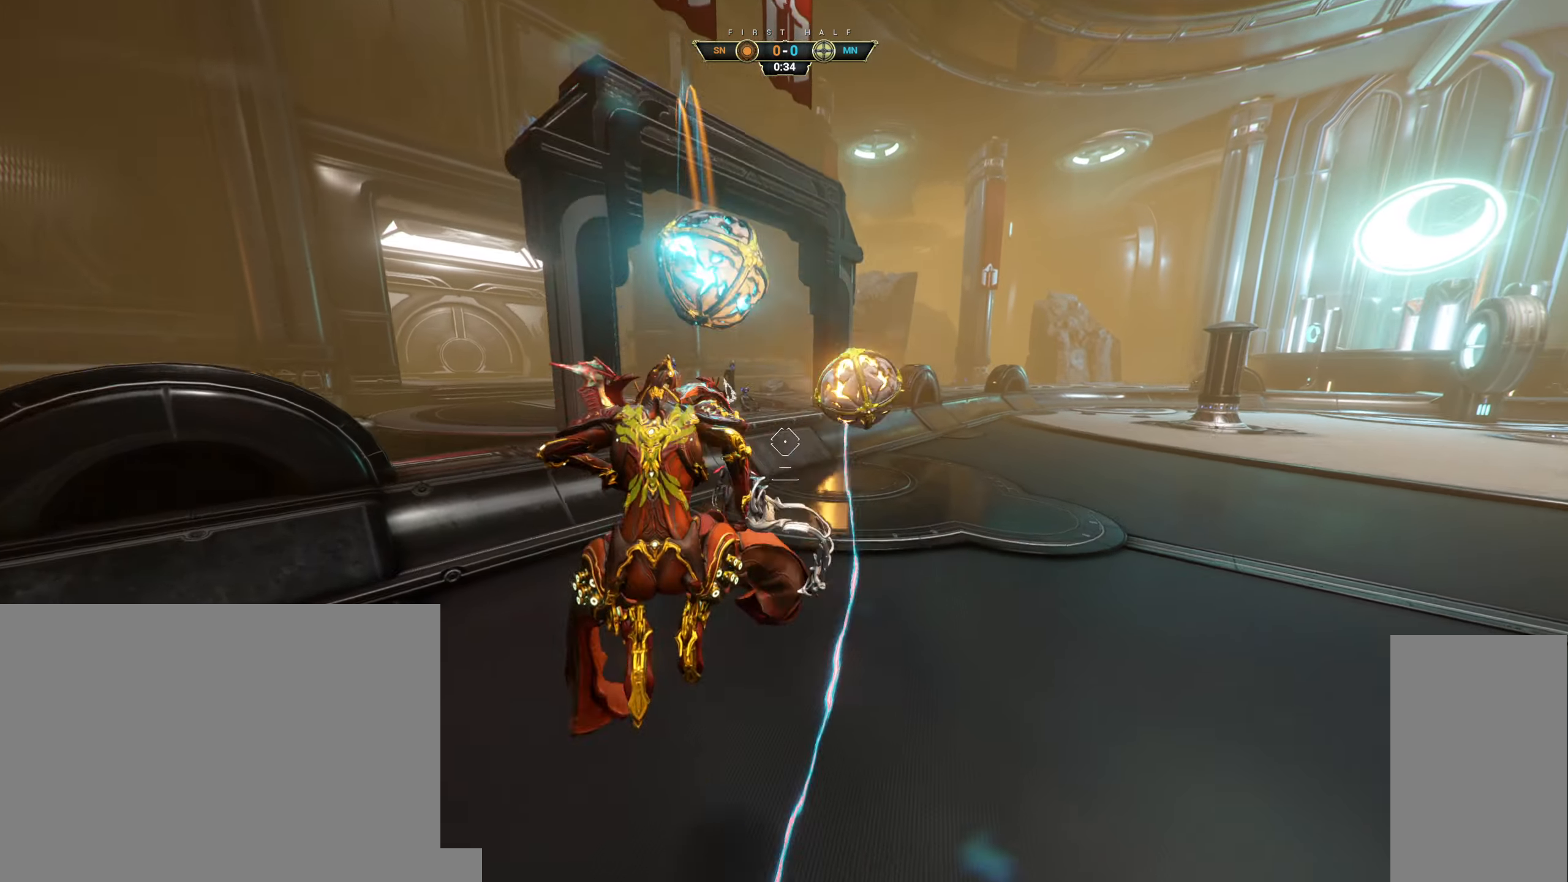
{"keys": [], "mouse": [], "events": []}
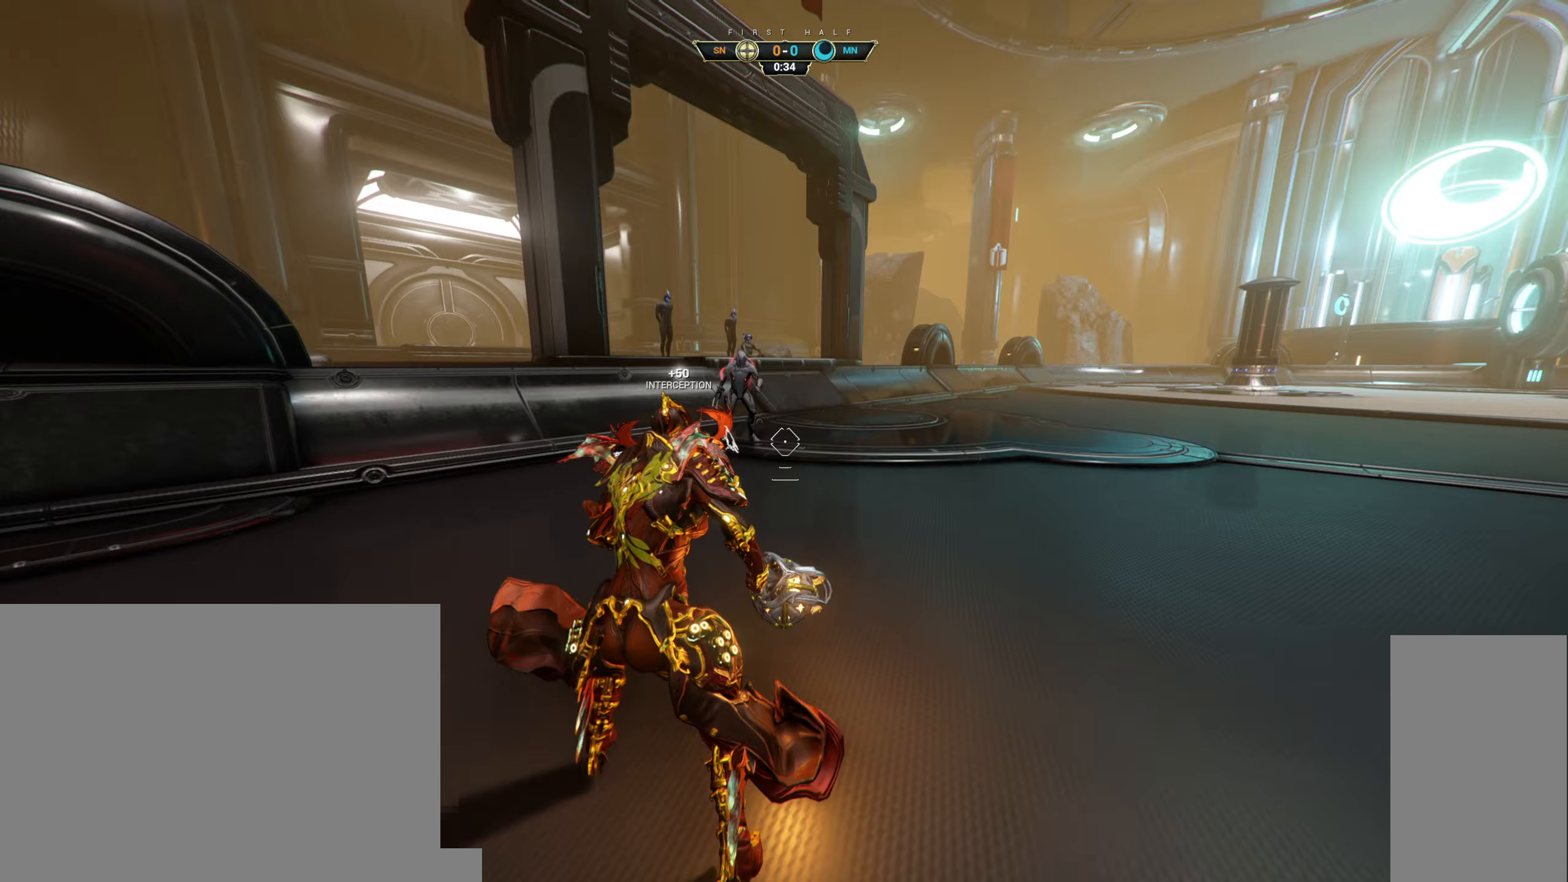
{"keys": [], "mouse": [], "events": [[350, "space", "down"], [433, "space", "up"]]}
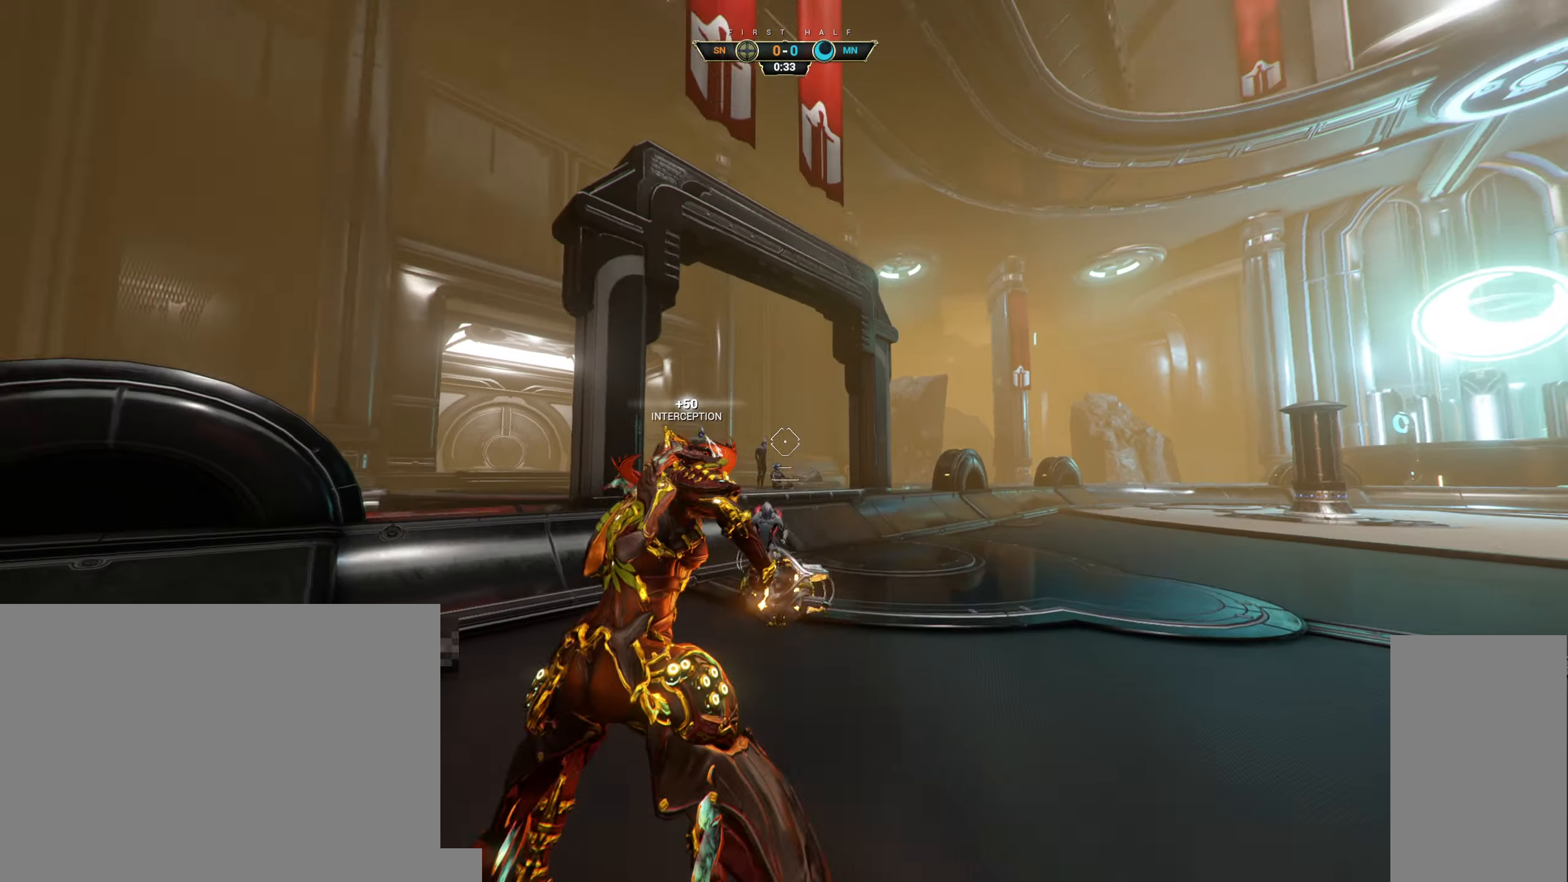
{"keys": [], "mouse": [], "events": [[200, "mouse_left", "down"], [283, "mouse_left", "up"]]}
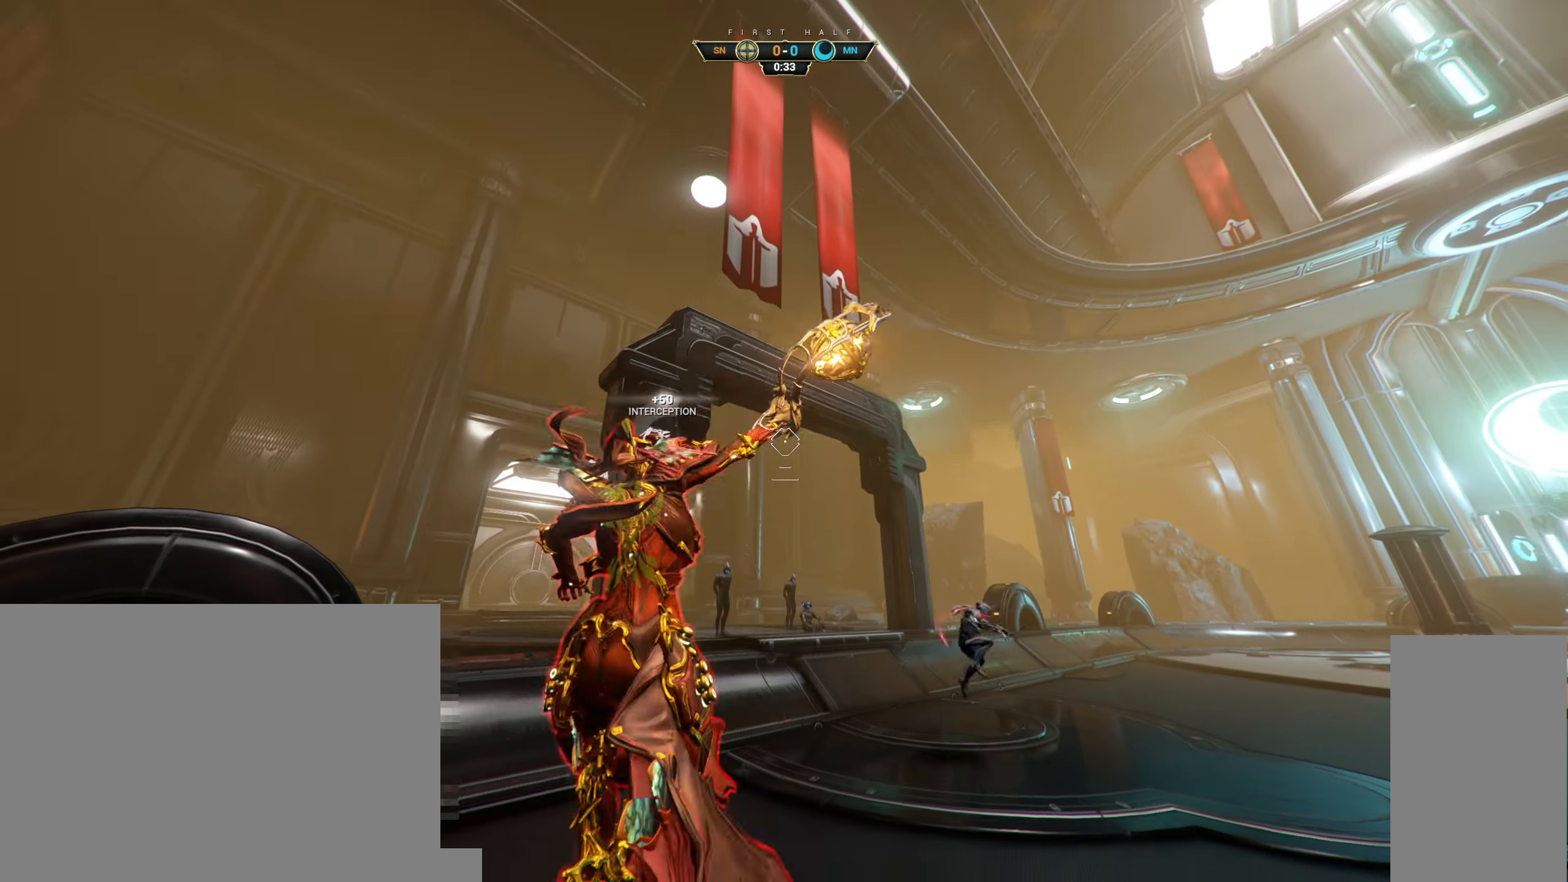
{"keys": [], "mouse": [], "events": []}
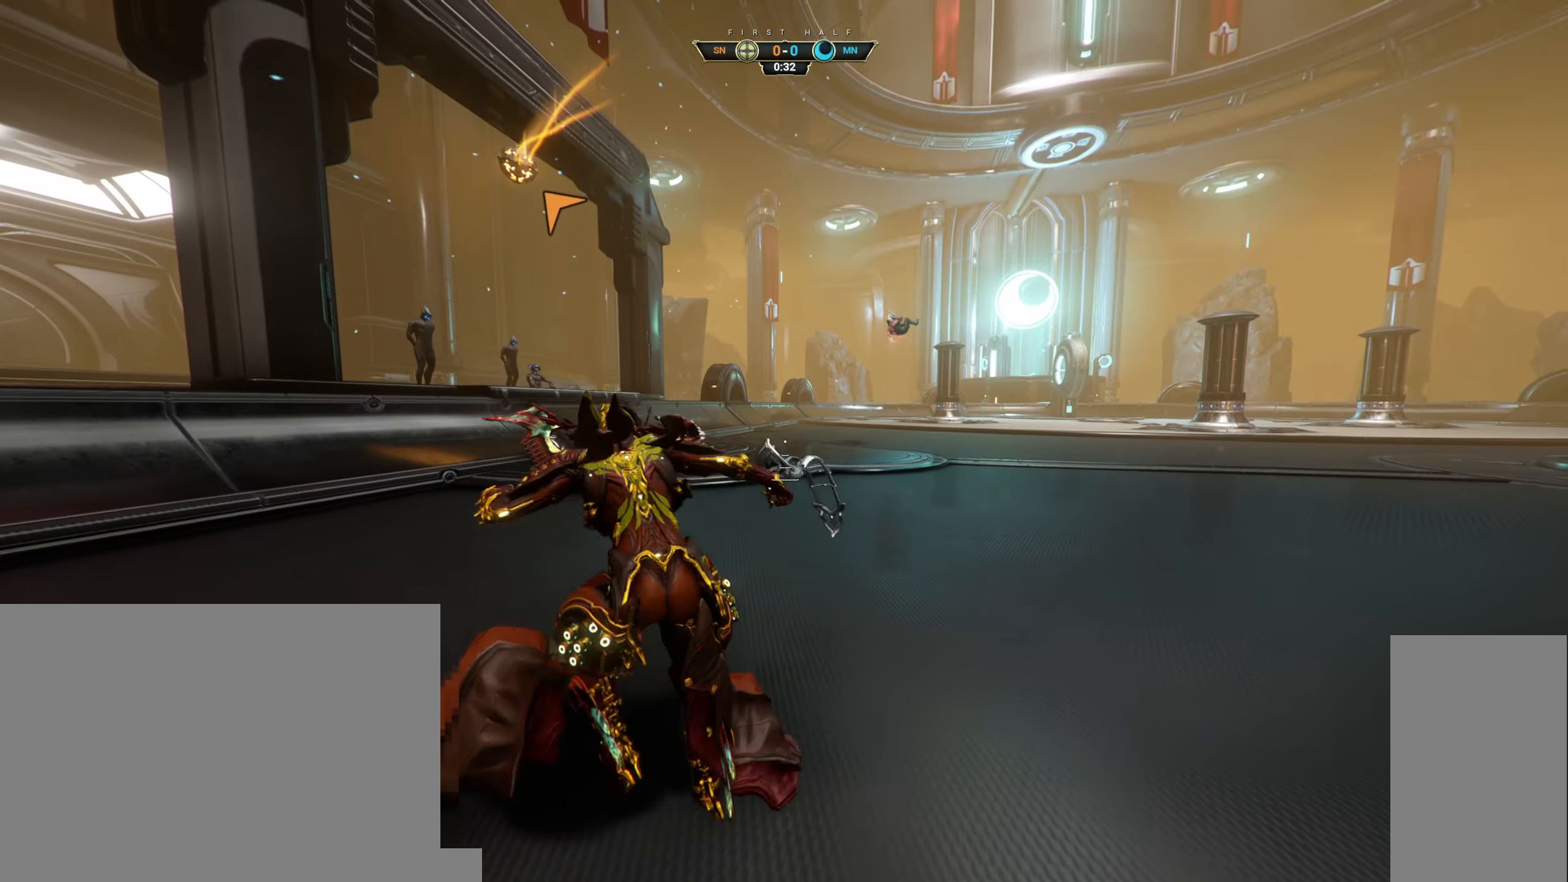
{"keys": ["ctrl", "w"], "mouse": [], "events": [[317, "w", "down"], [383, "ctrl", "down"], [450, "space", "down"], [483, "space", "up"]]}
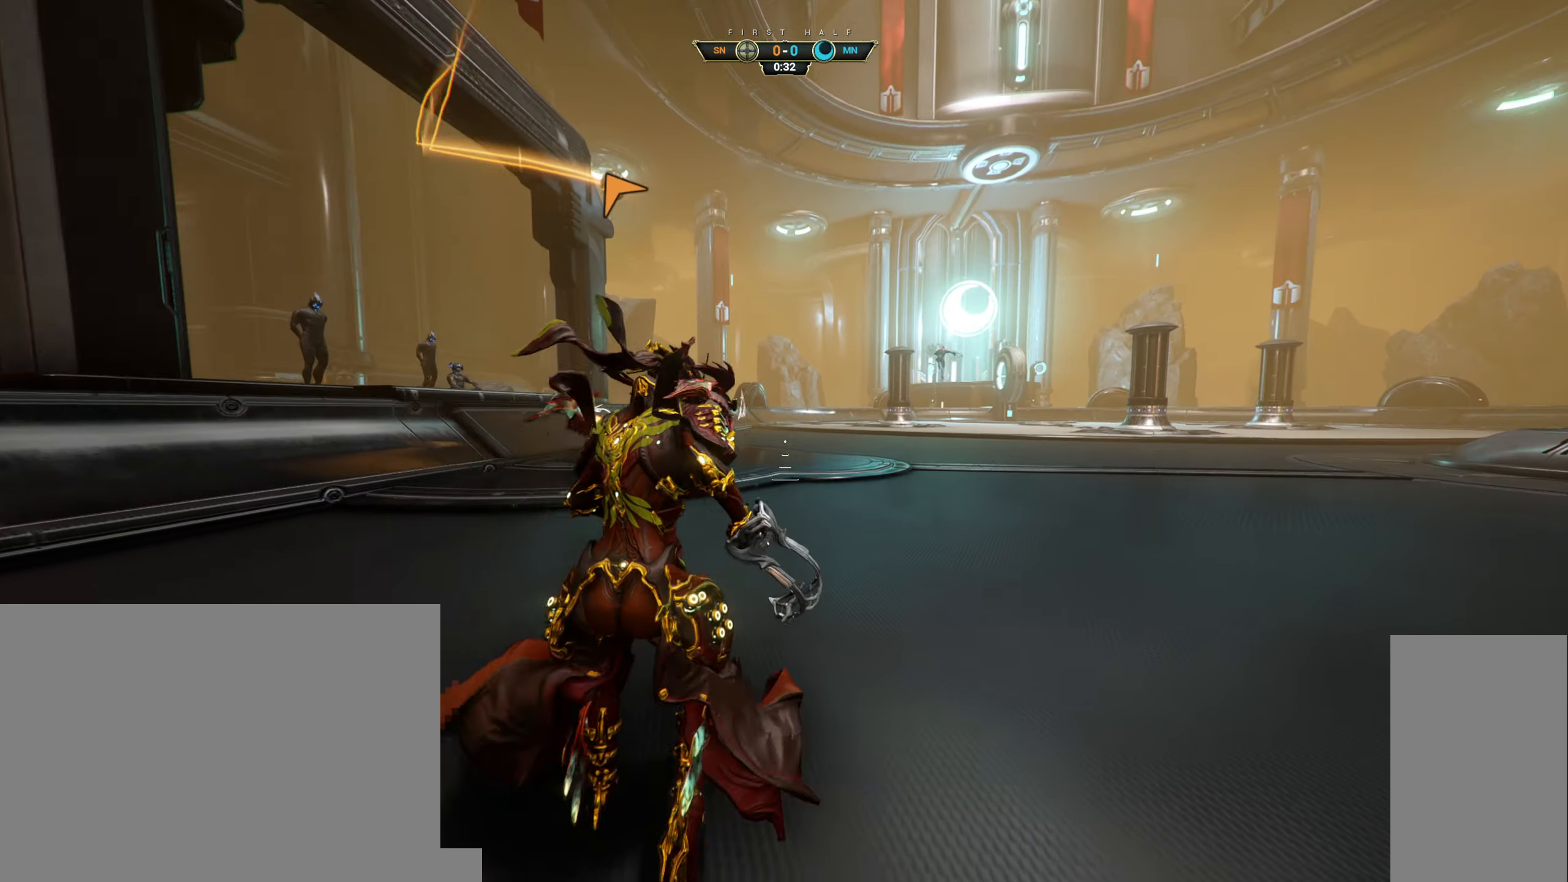
{"keys": ["d", "w"], "mouse": [], "events": [[83, "ctrl", "up"], [83, "space", "down"], [183, "space", "up"], [233, "d", "down"]]}
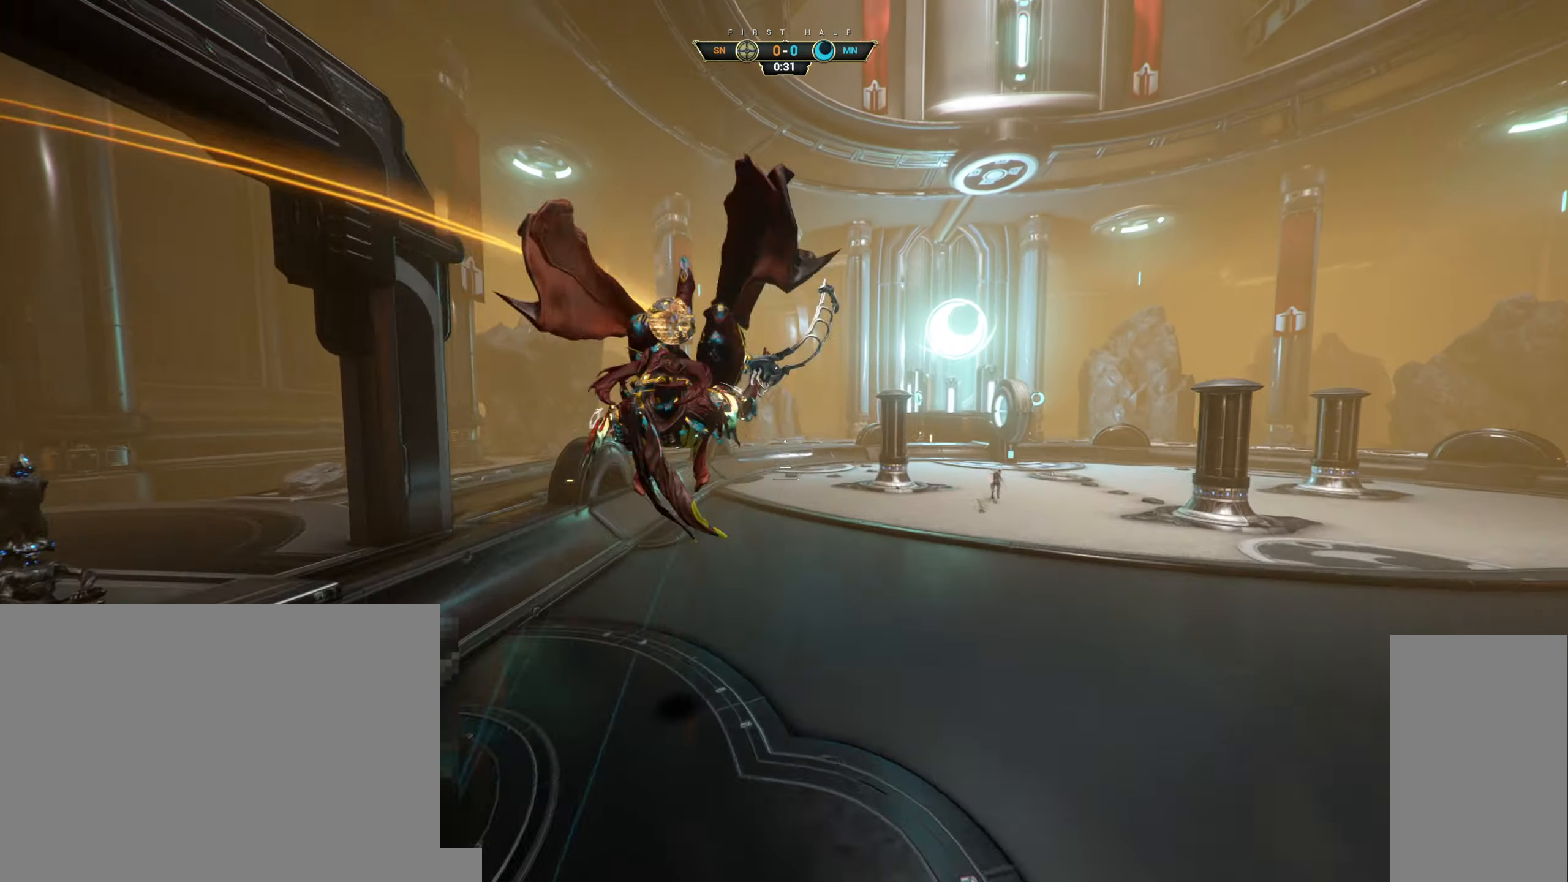
{"keys": [], "mouse": [], "events": [[117, "d", "up"], [133, "w", "up"]]}
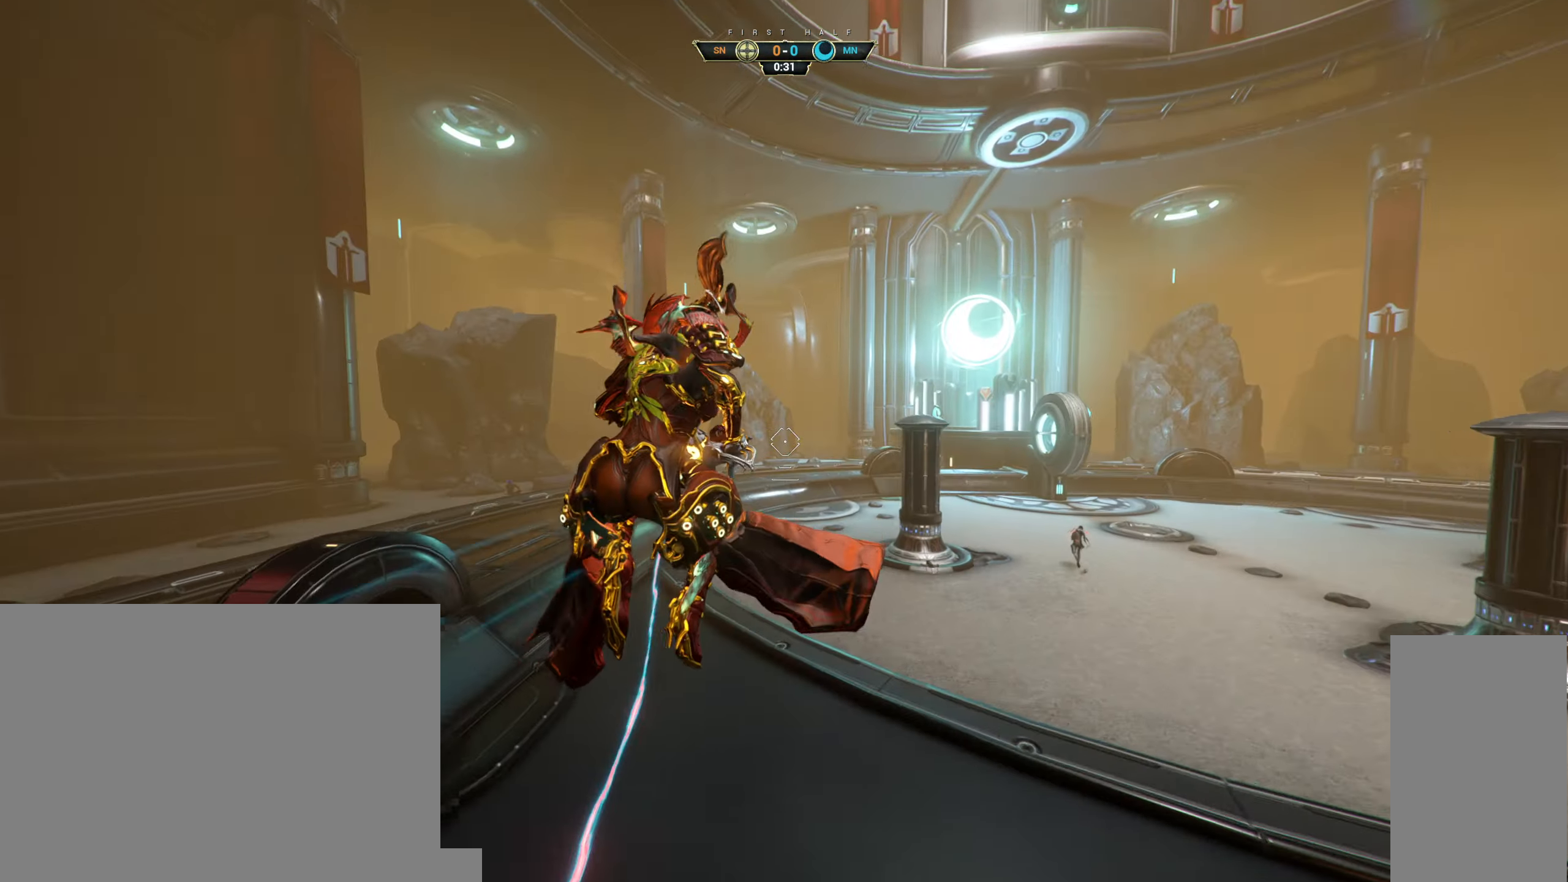
{"keys": [], "mouse": [], "events": [[83, "mouse_left", "down"], [200, "mouse_left", "up"]]}
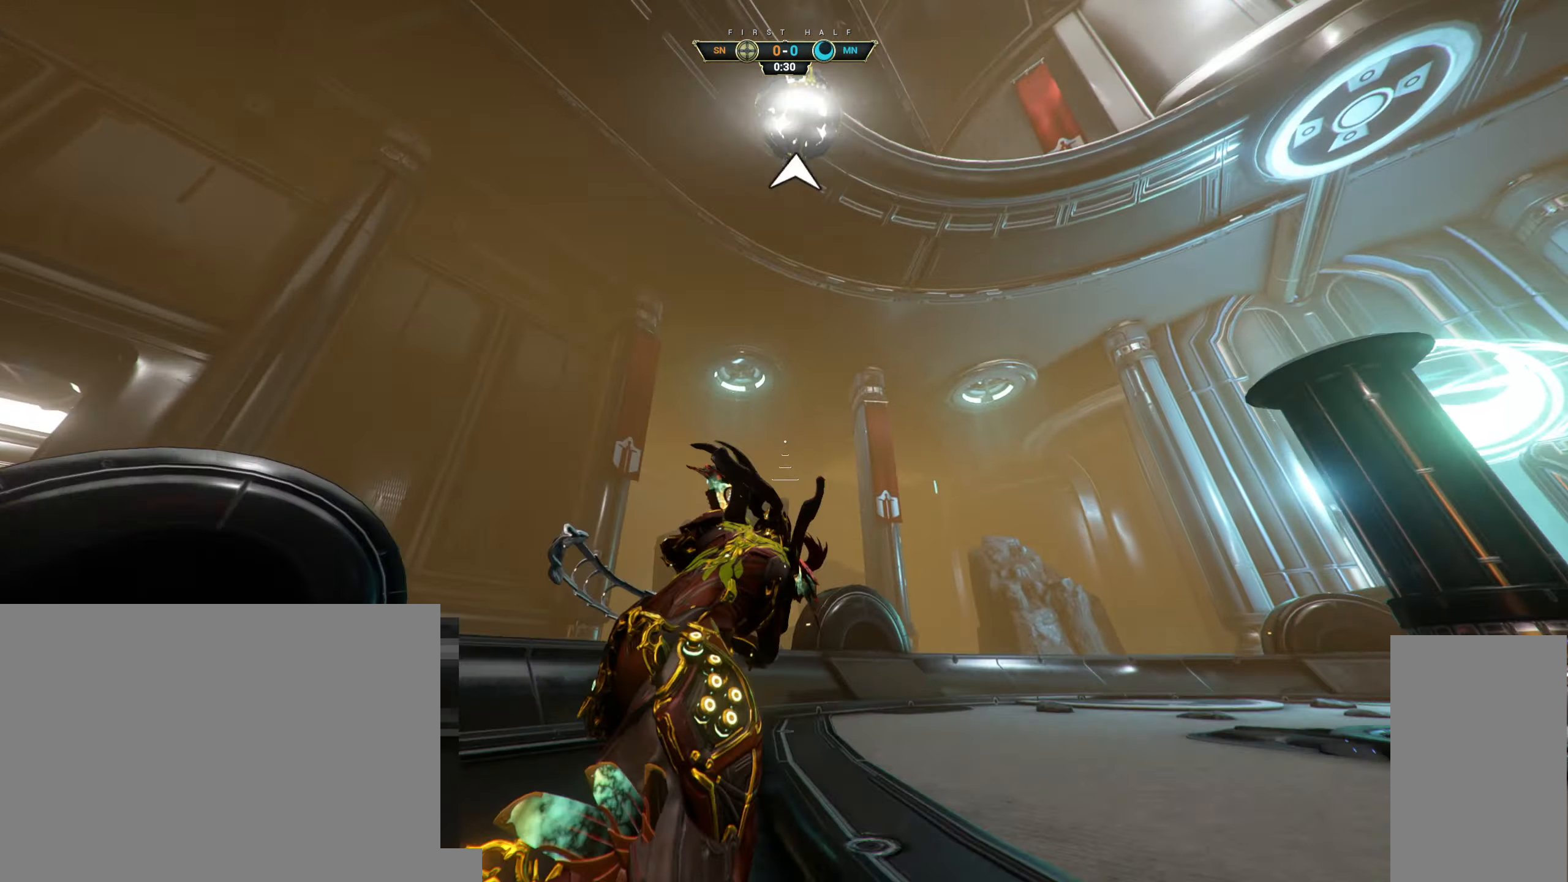
{"keys": ["w"], "mouse": [], "events": [[267, "w", "down"], [367, "ctrl", "down"], [383, "space", "down"], [467, "space", "up"], [483, "ctrl", "up"]]}
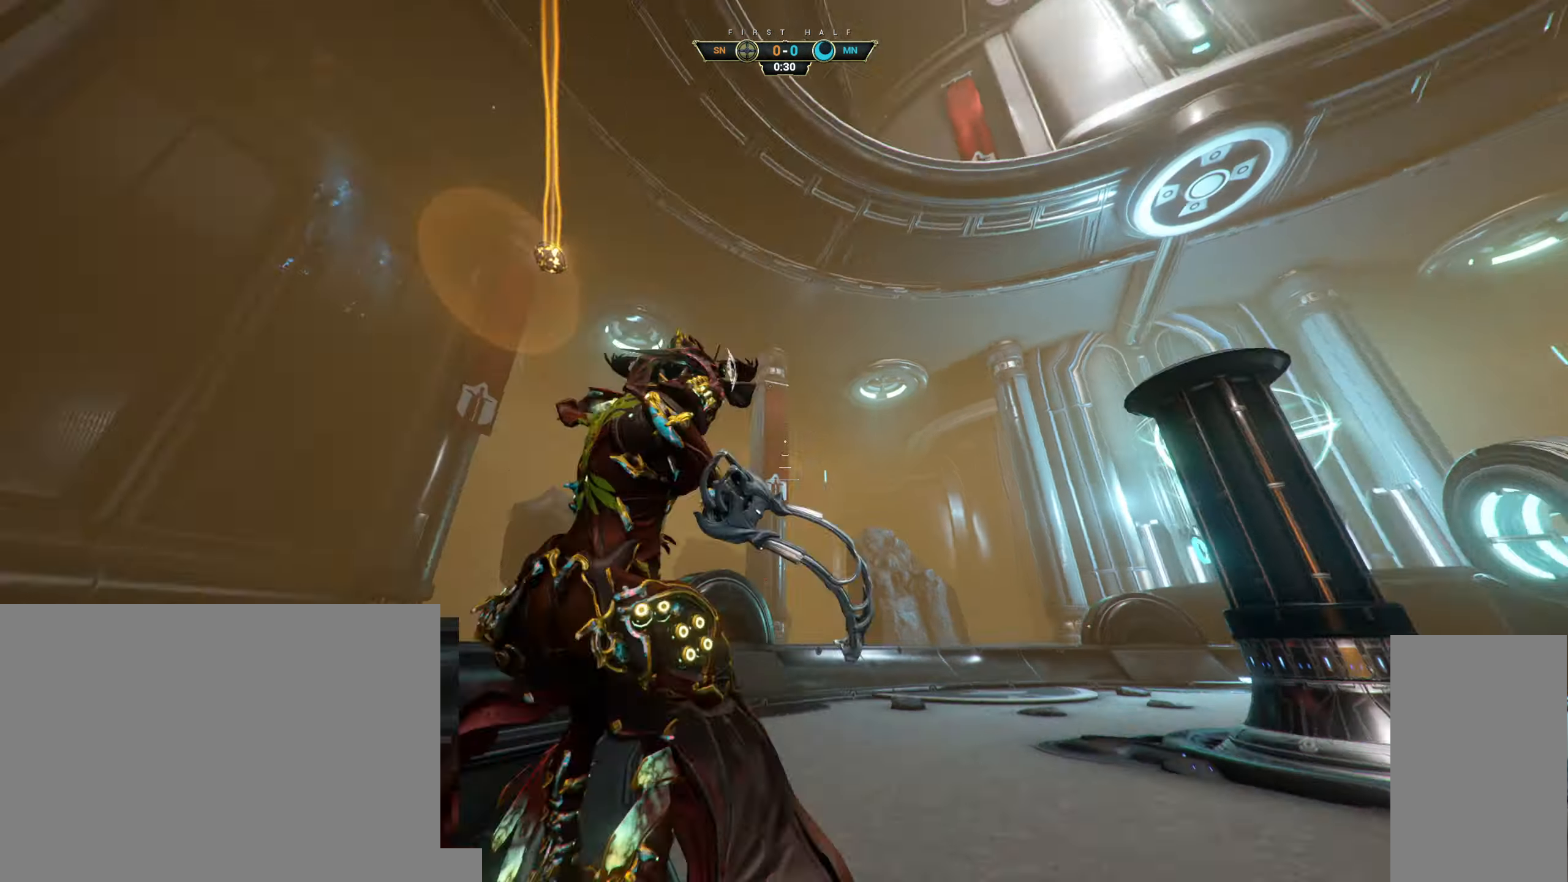
{"keys": ["a", "e", "w"], "mouse": [], "events": [[50, "space", "down"], [117, "space", "up"], [233, "a", "down"], [467, "e", "down"]]}
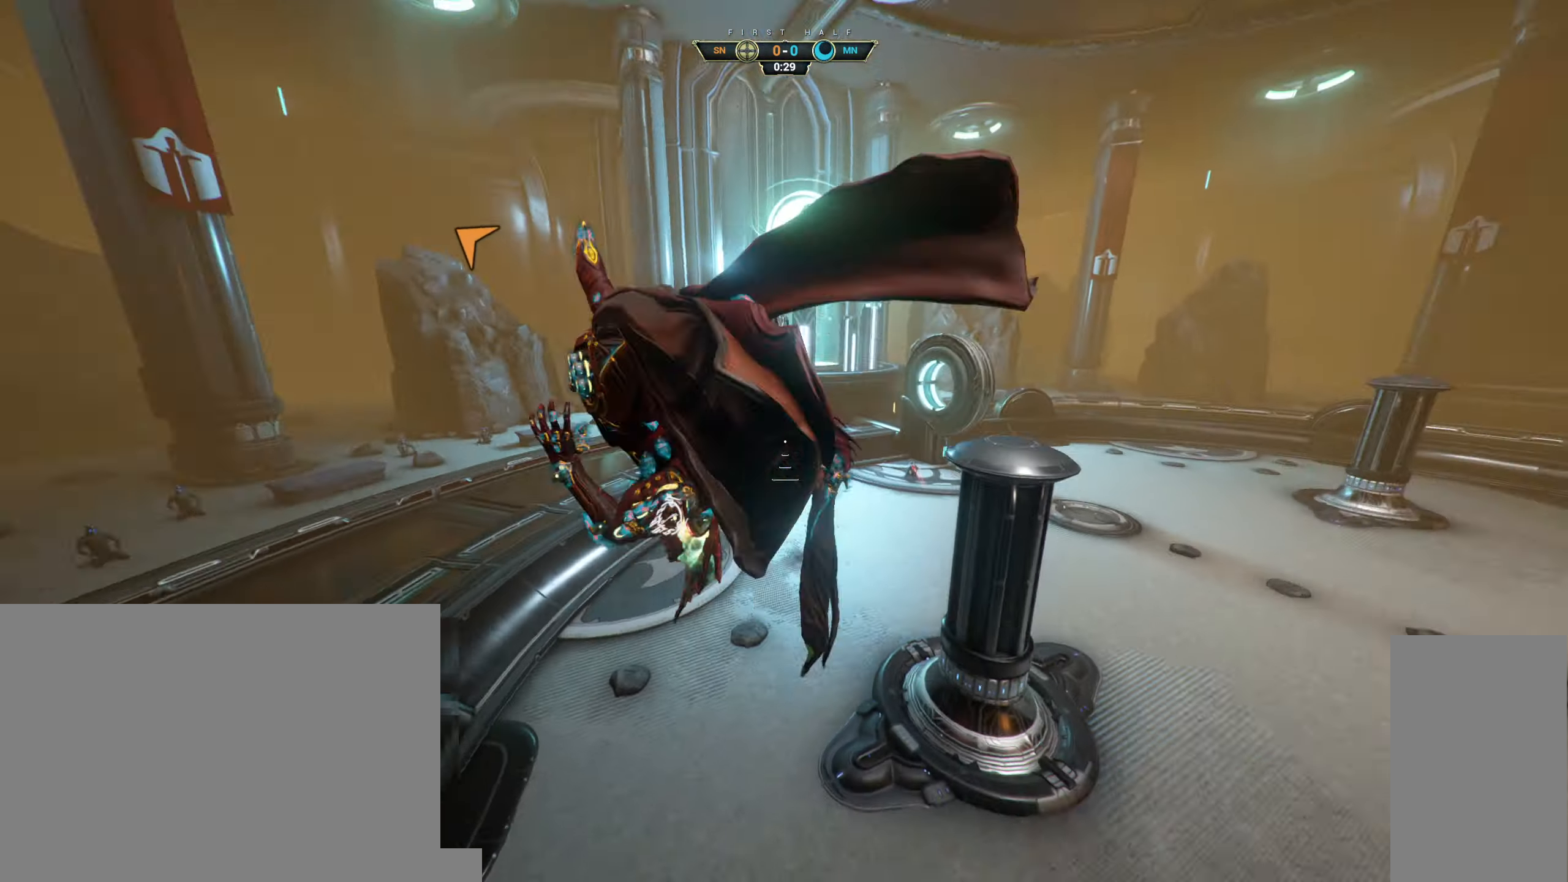
{"keys": ["d", "s"], "mouse": [], "events": [[50, "e", "up"], [50, "w", "up"], [133, "a", "up"], [133, "s", "down"], [150, "d", "down"]]}
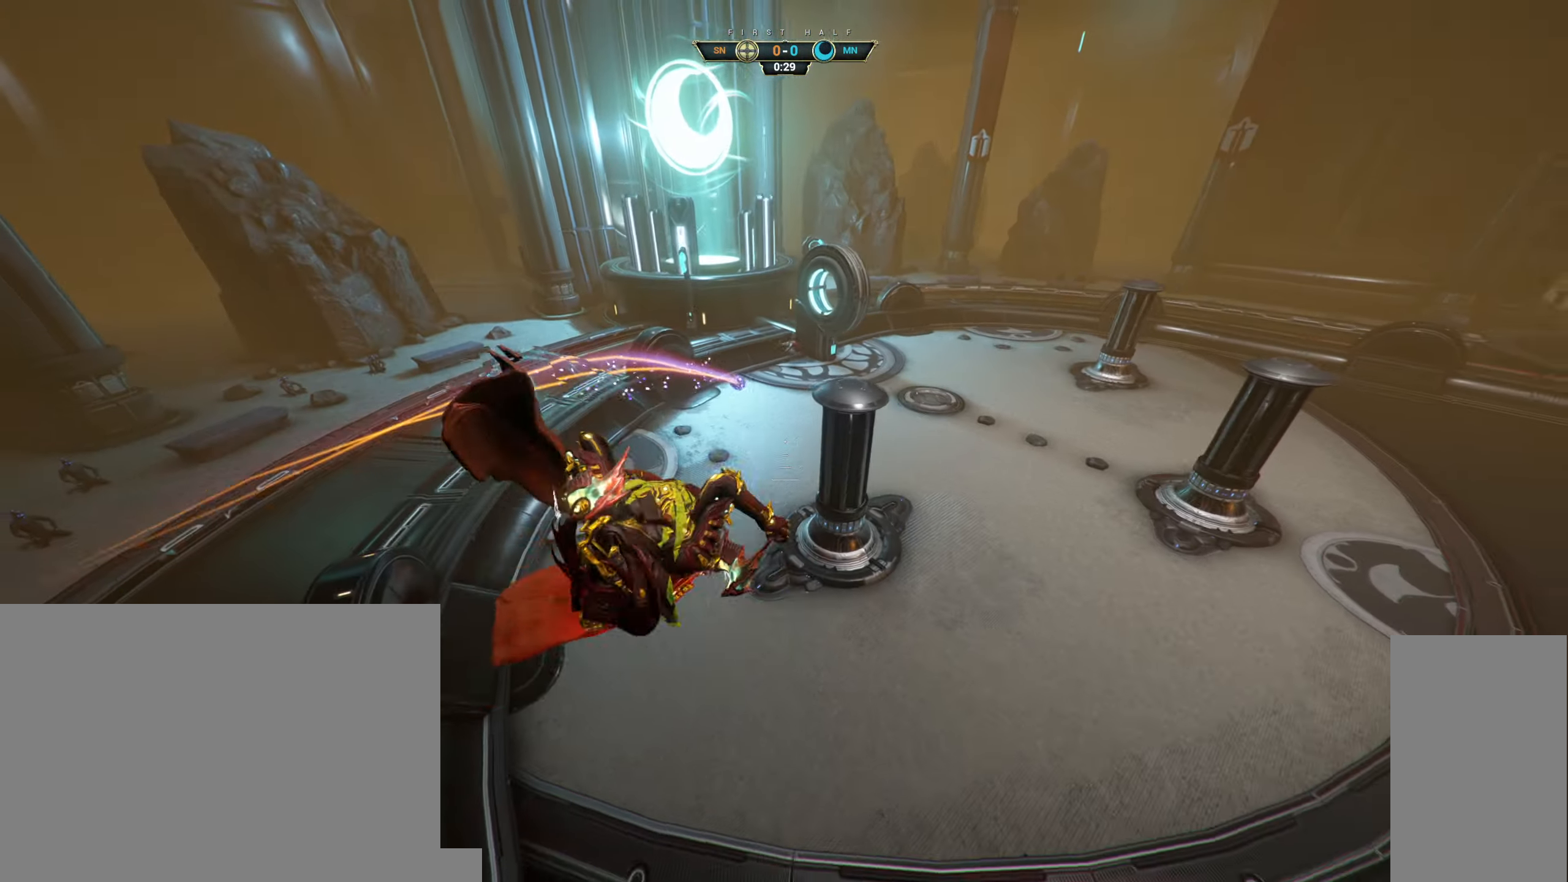
{"keys": ["d", "s"], "mouse": [], "events": [[17, "d", "up"], [334, "d", "down"]]}
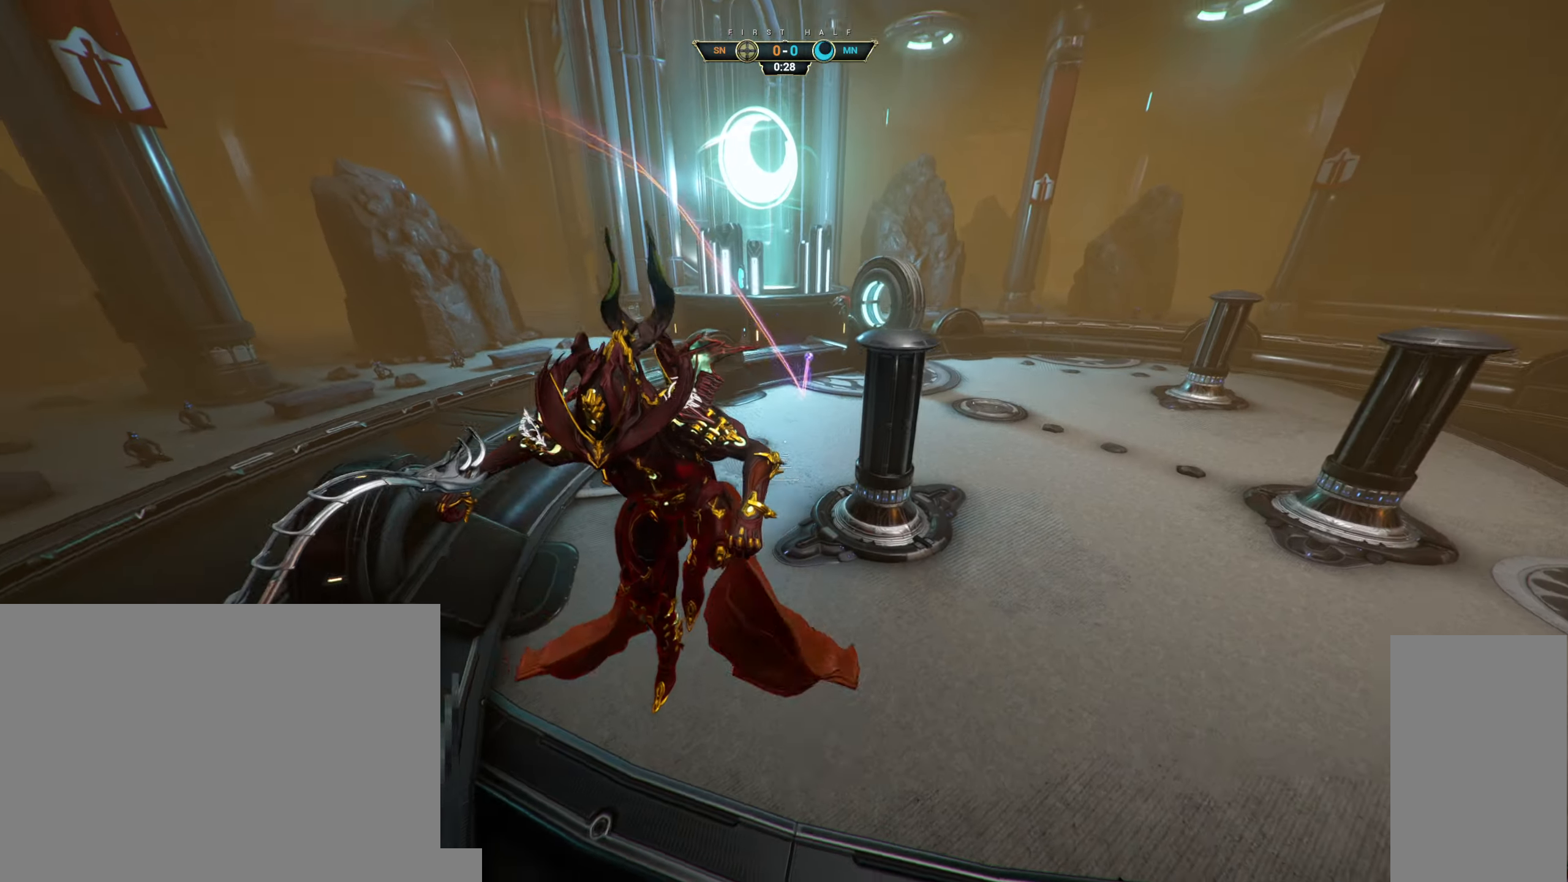
{"keys": ["ctrl", "d", "s"], "mouse": [], "events": [[167, "ctrl", "down"]]}
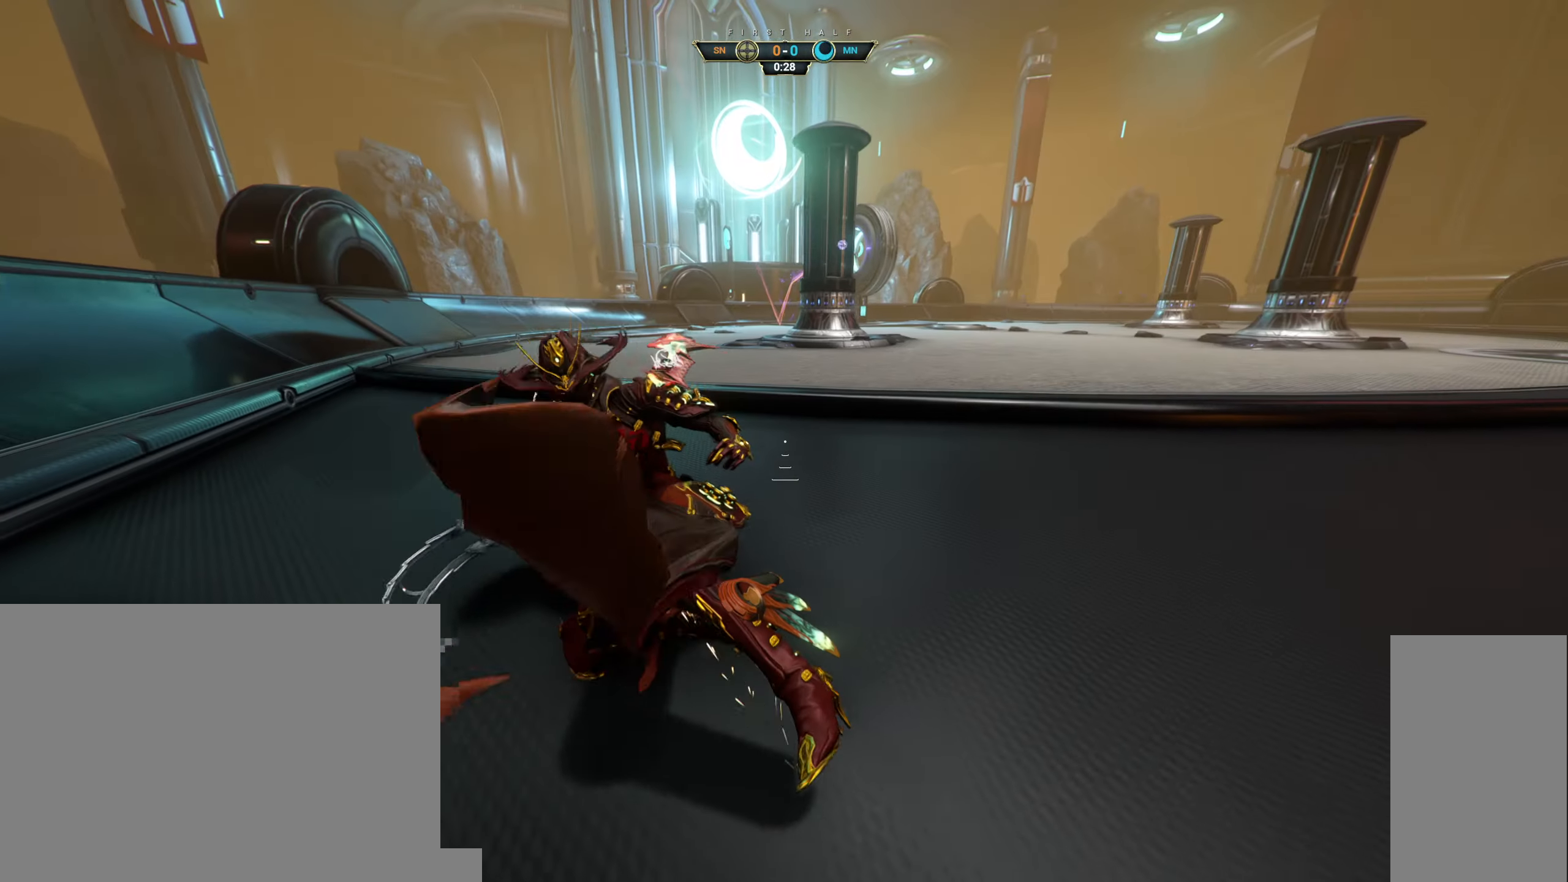
{"keys": ["d", "w"], "mouse": [], "events": [[34, "ctrl", "up"], [400, "s", "up"], [500, "w", "down"]]}
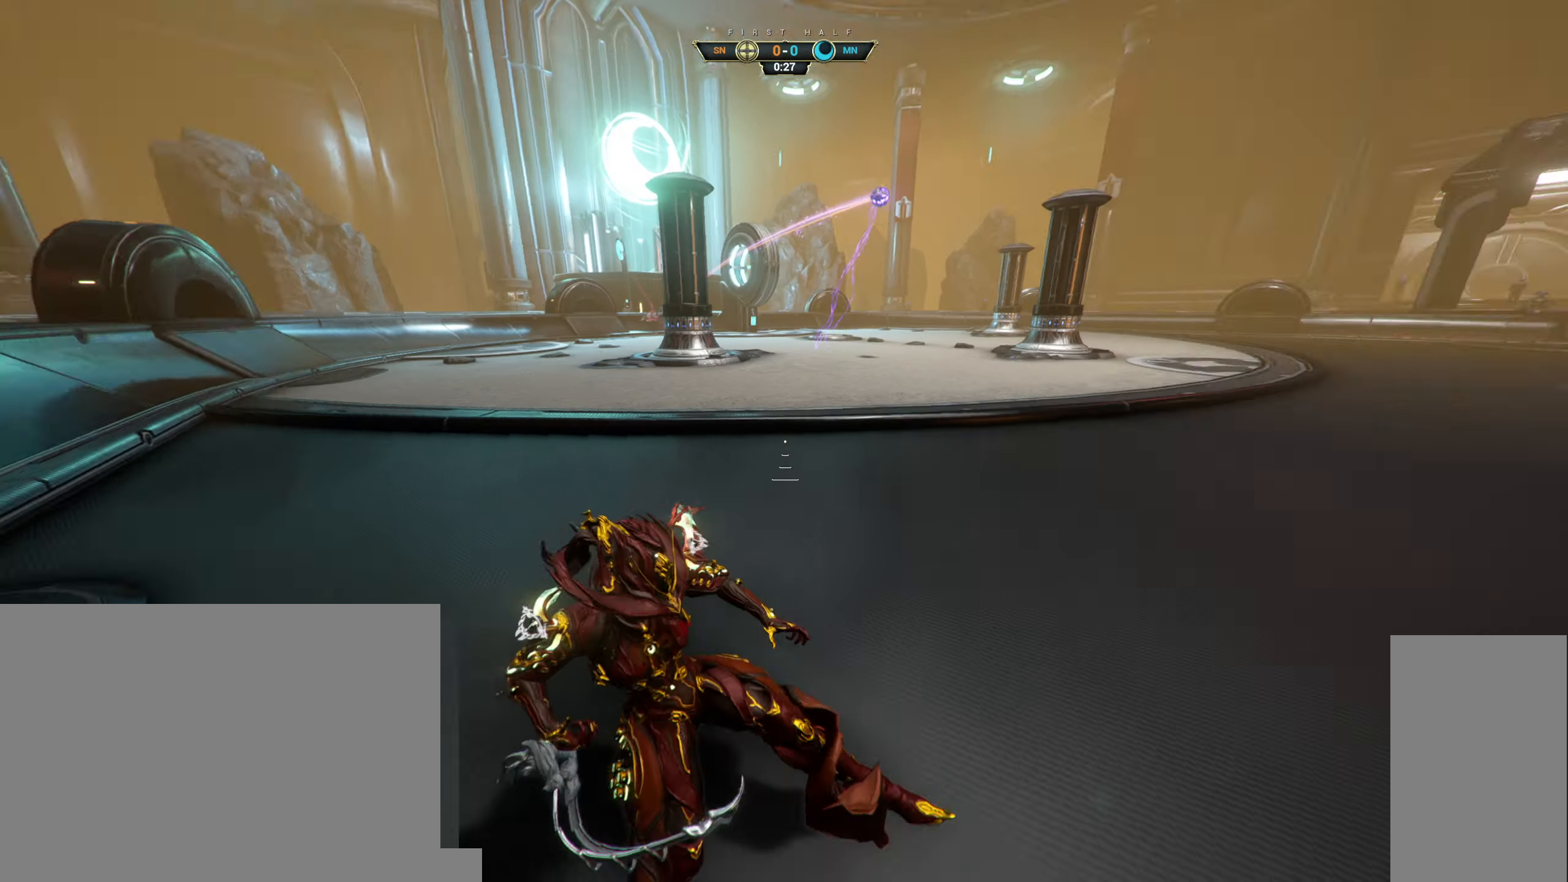
{"keys": ["d", "w"], "mouse": [], "events": [[67, "ctrl", "down"], [150, "d", "up"], [150, "space", "down"], [234, "space", "up"], [284, "ctrl", "up"], [284, "d", "down"]]}
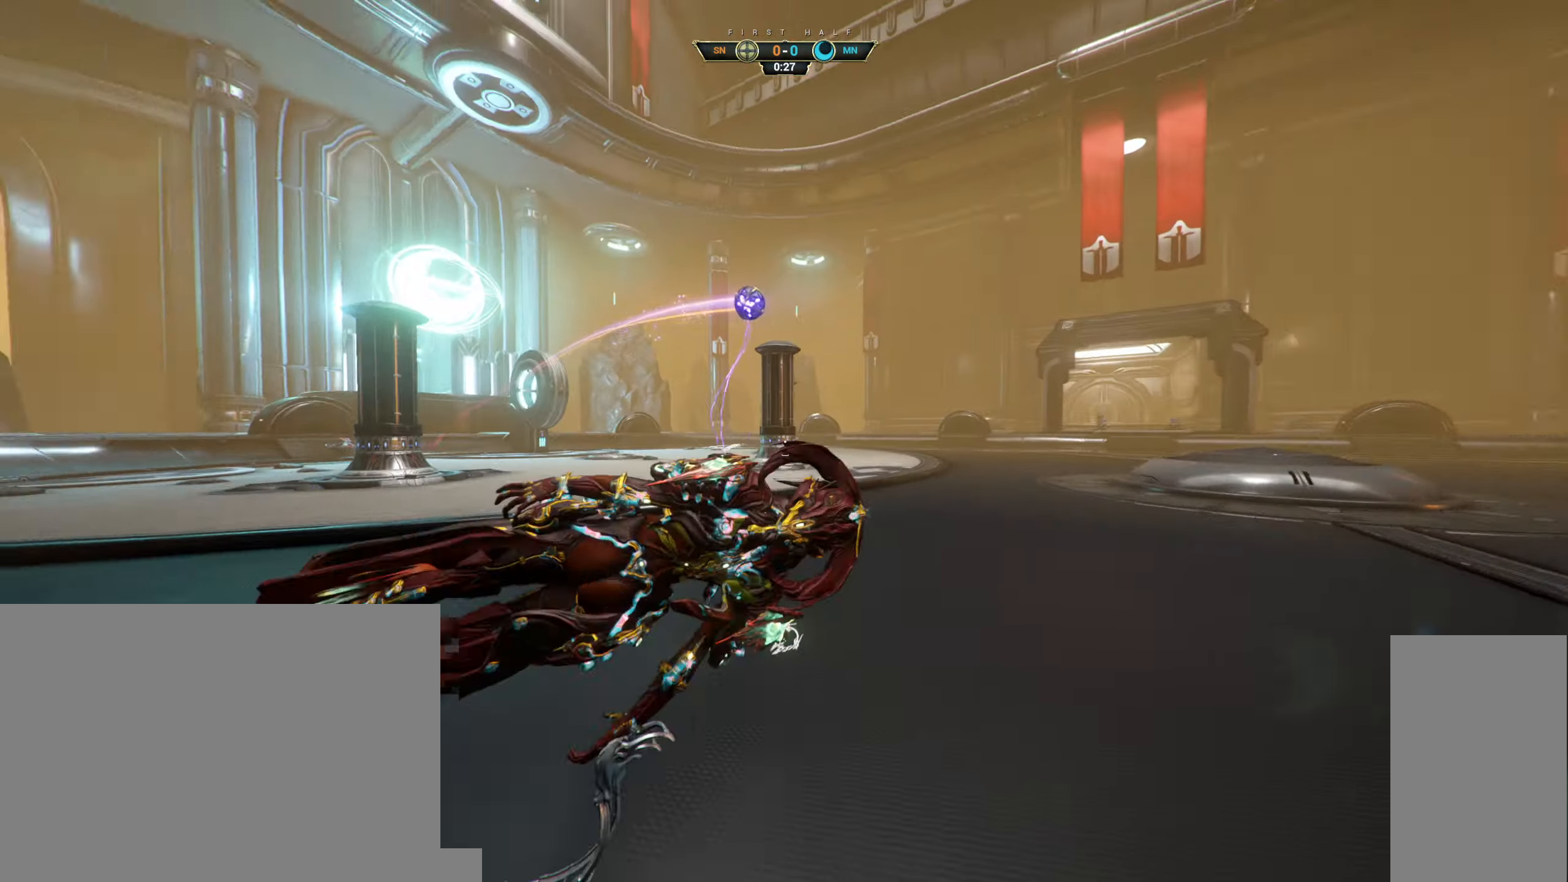
{"keys": ["e"], "mouse": ["right"], "events": [[200, "w", "up"], [267, "mouse_right", "down"], [334, "d", "up"], [384, "w", "down"], [417, "e", "down"], [500, "w", "up"]]}
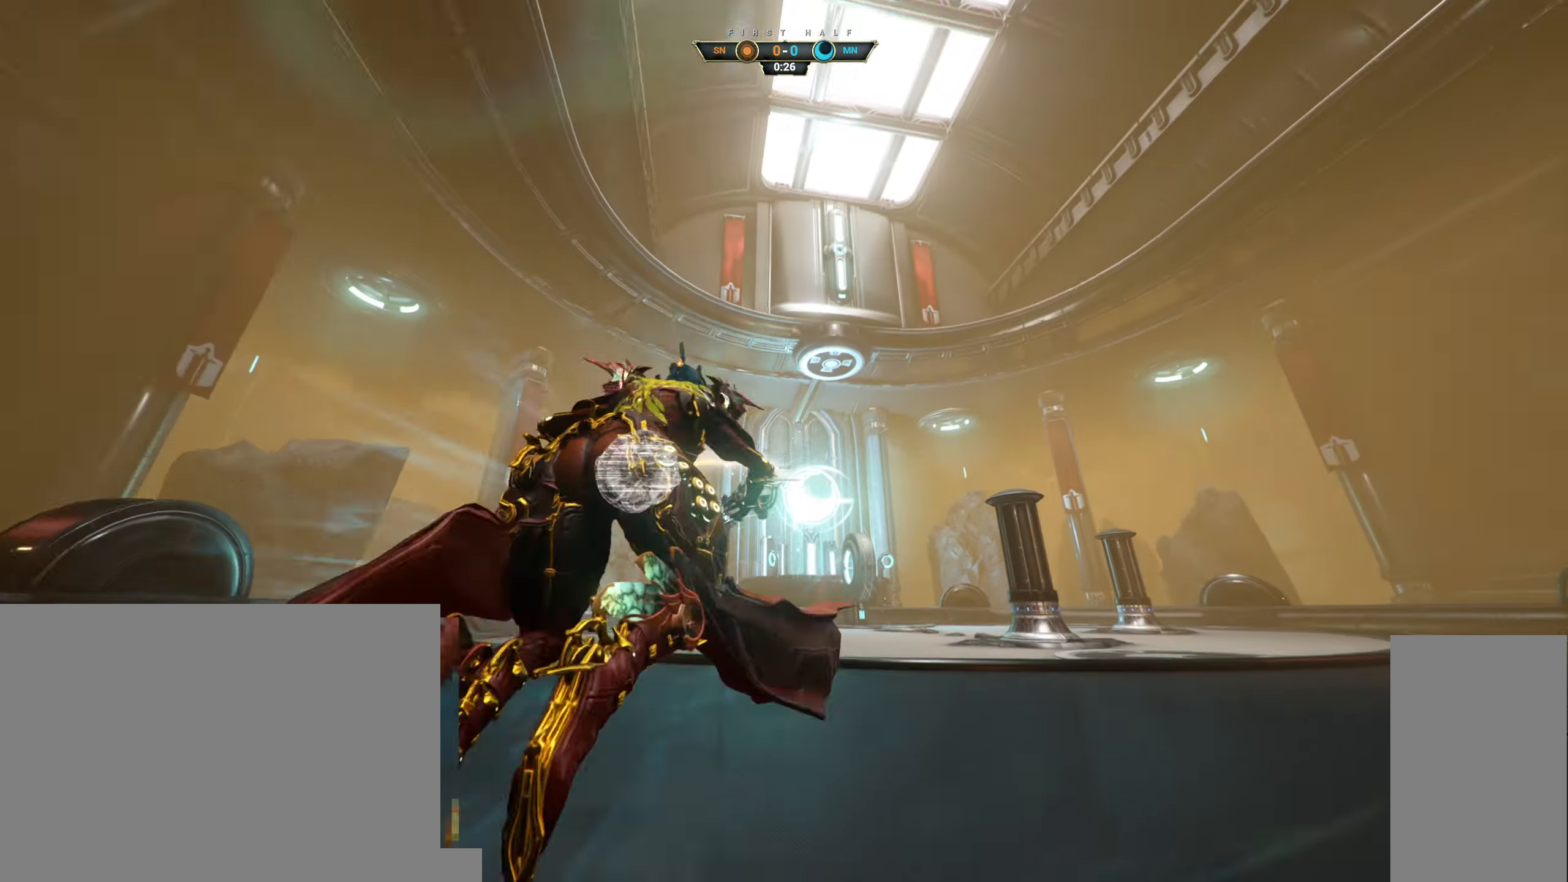
{"keys": ["s"], "mouse": [], "events": [[17, "a", "down"], [34, "e", "up"], [84, "s", "down"], [250, "mouse_right", "up"], [267, "a", "up"]]}
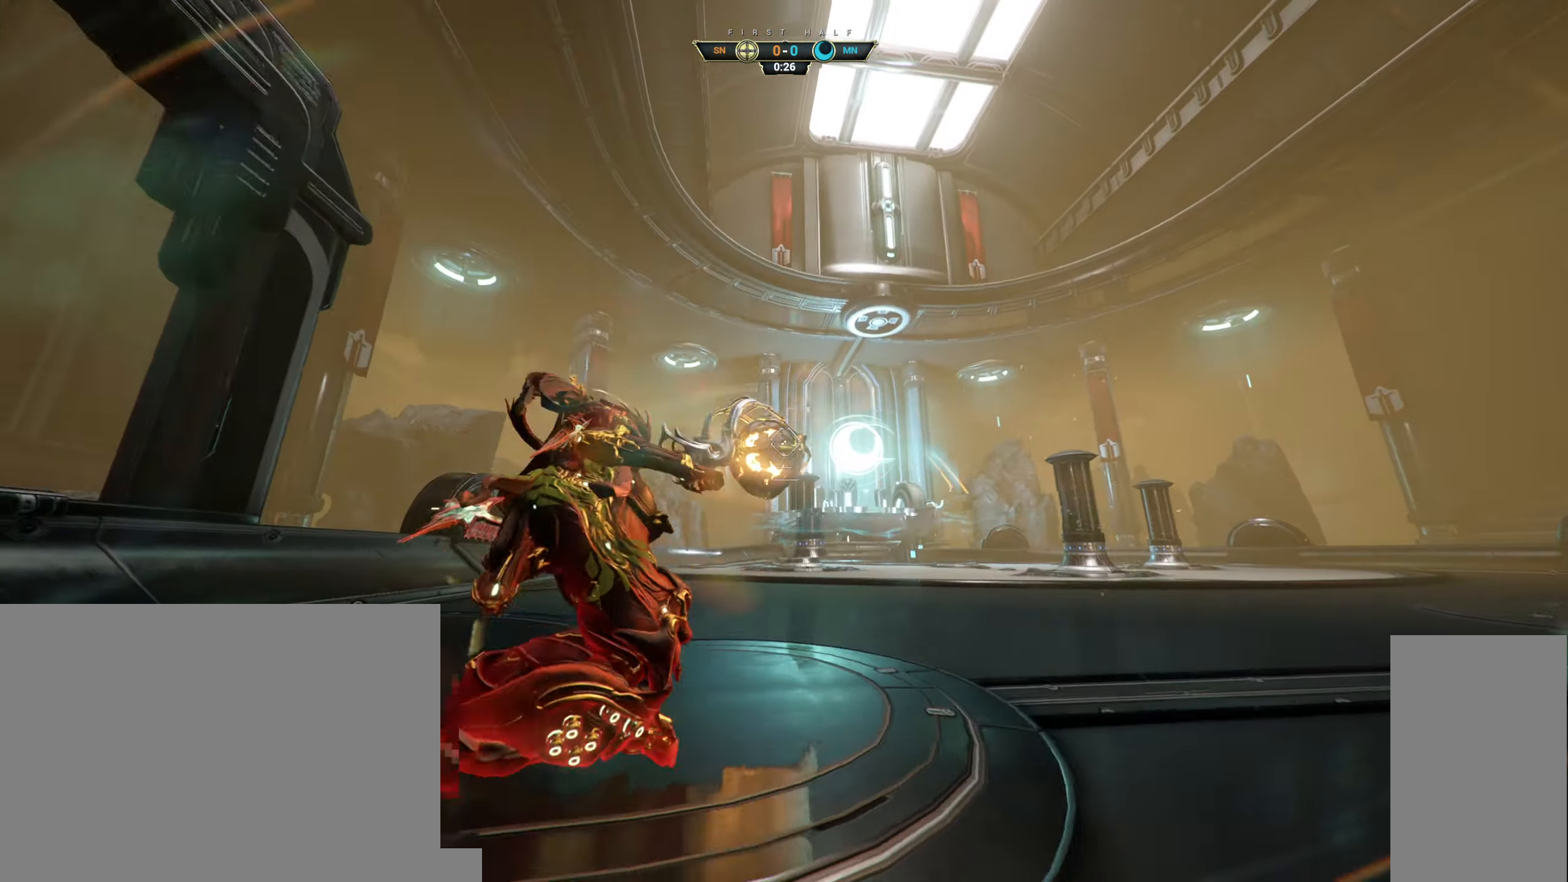
{"keys": [], "mouse": [], "events": [[150, "s", "up"]]}